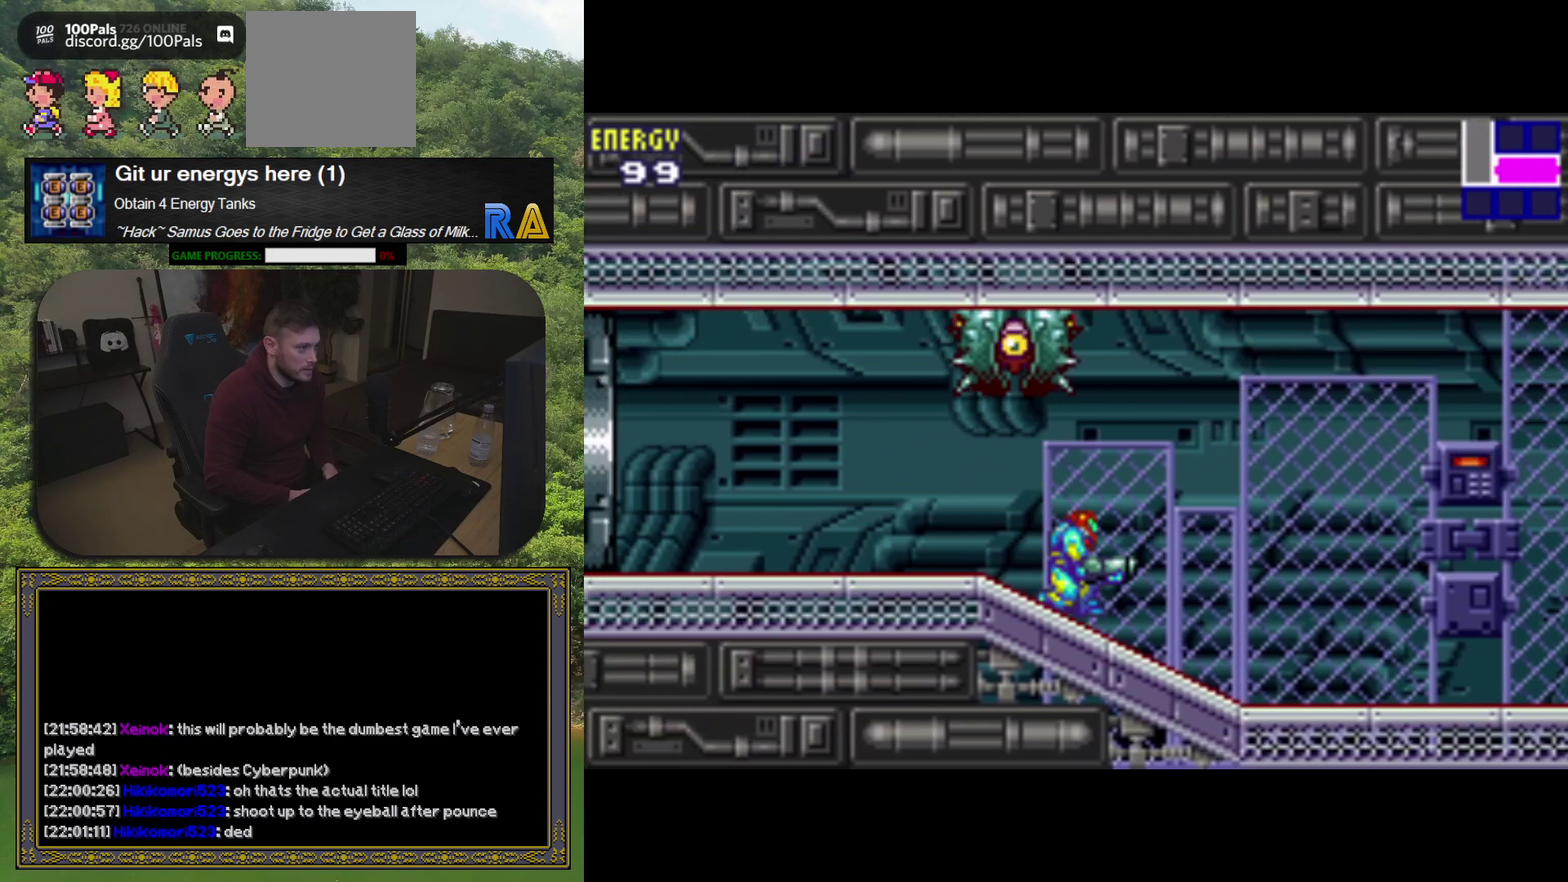
Gameplay with a controller (Xbox layout); each line is a JSON object with the inputs held at the frame after it. "events" lists button and stick changes between this image and that frame as [ms after this image, input, new state], when the widget could be followed in between. Not read: L3 R3 left_stick right_stick.
{"buttons": [], "events": [[417, "DPAD_RIGHT", "up"]]}
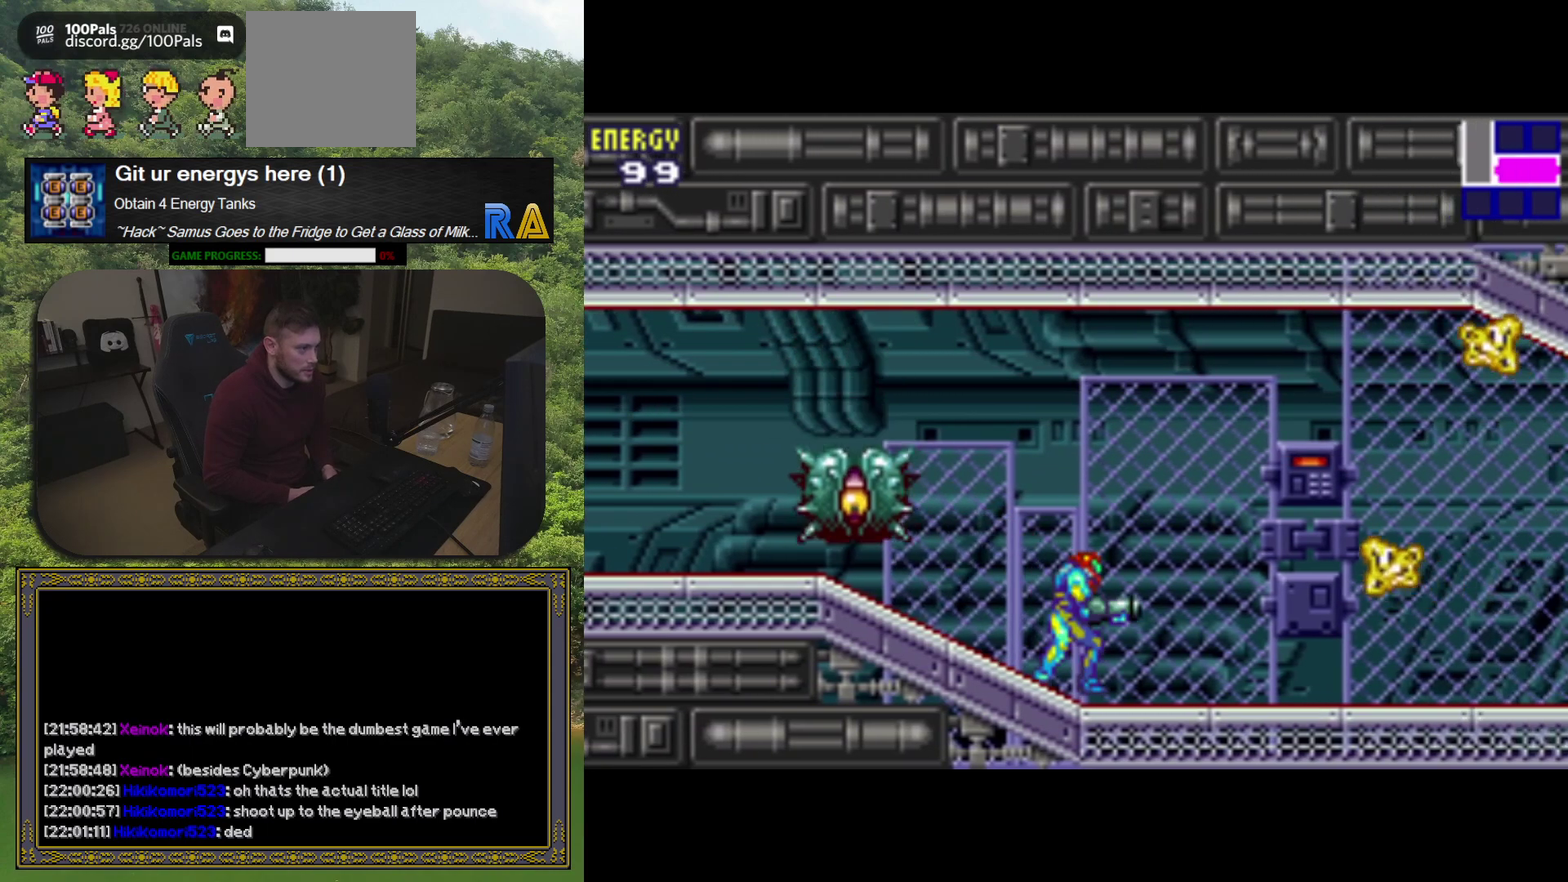
{"buttons": ["DPAD_LEFT"], "events": [[433, "DPAD_LEFT", "down"]]}
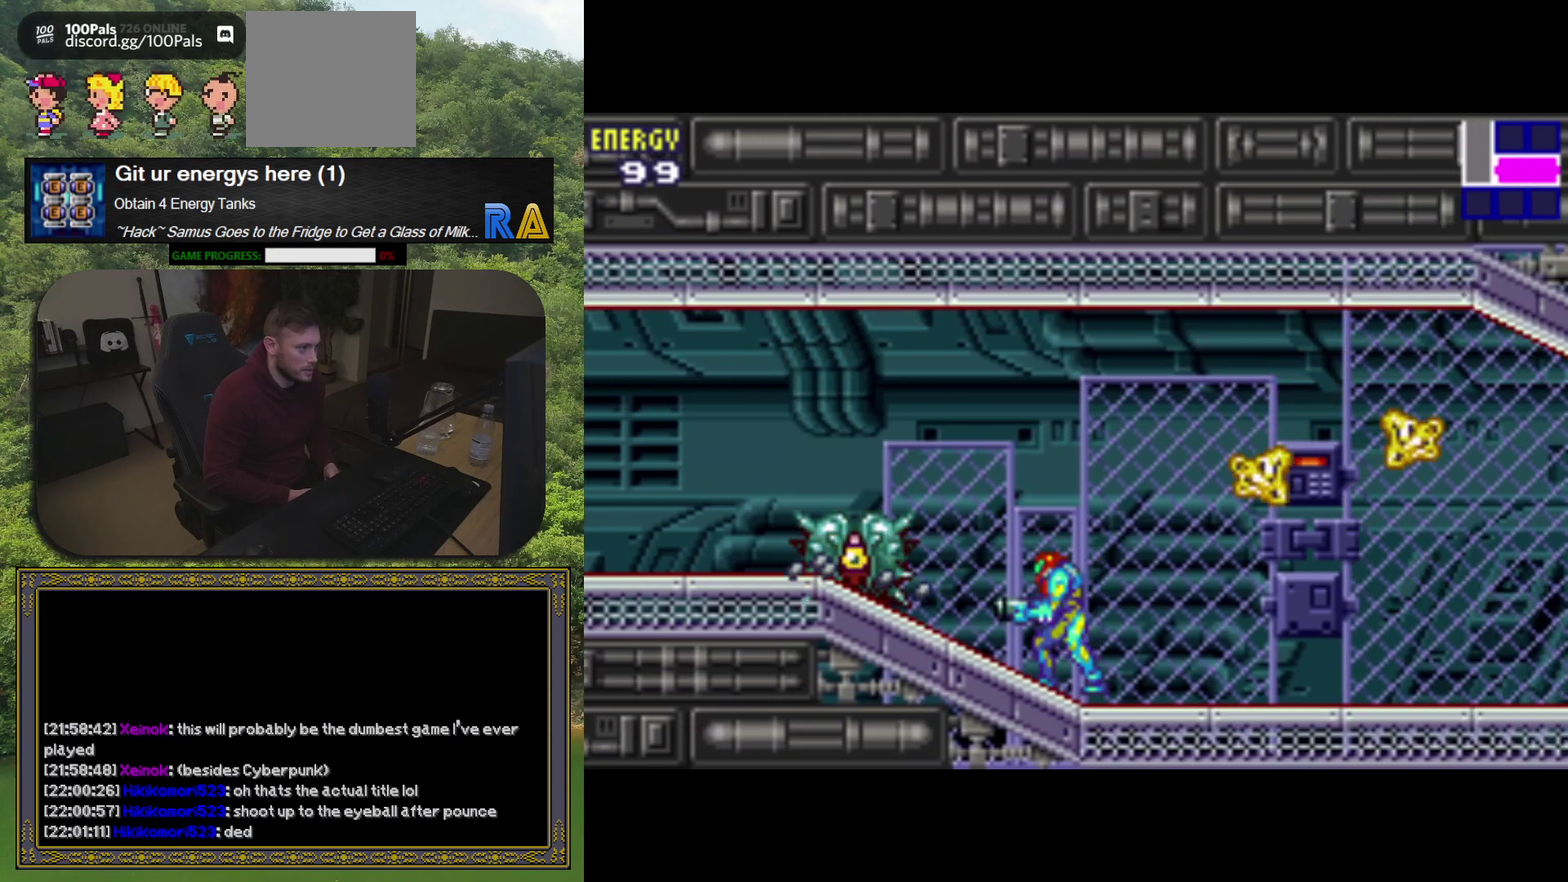
{"buttons": ["DPAD_LEFT"], "events": [[167, "DPAD_LEFT", "up"], [367, "DPAD_LEFT", "down"]]}
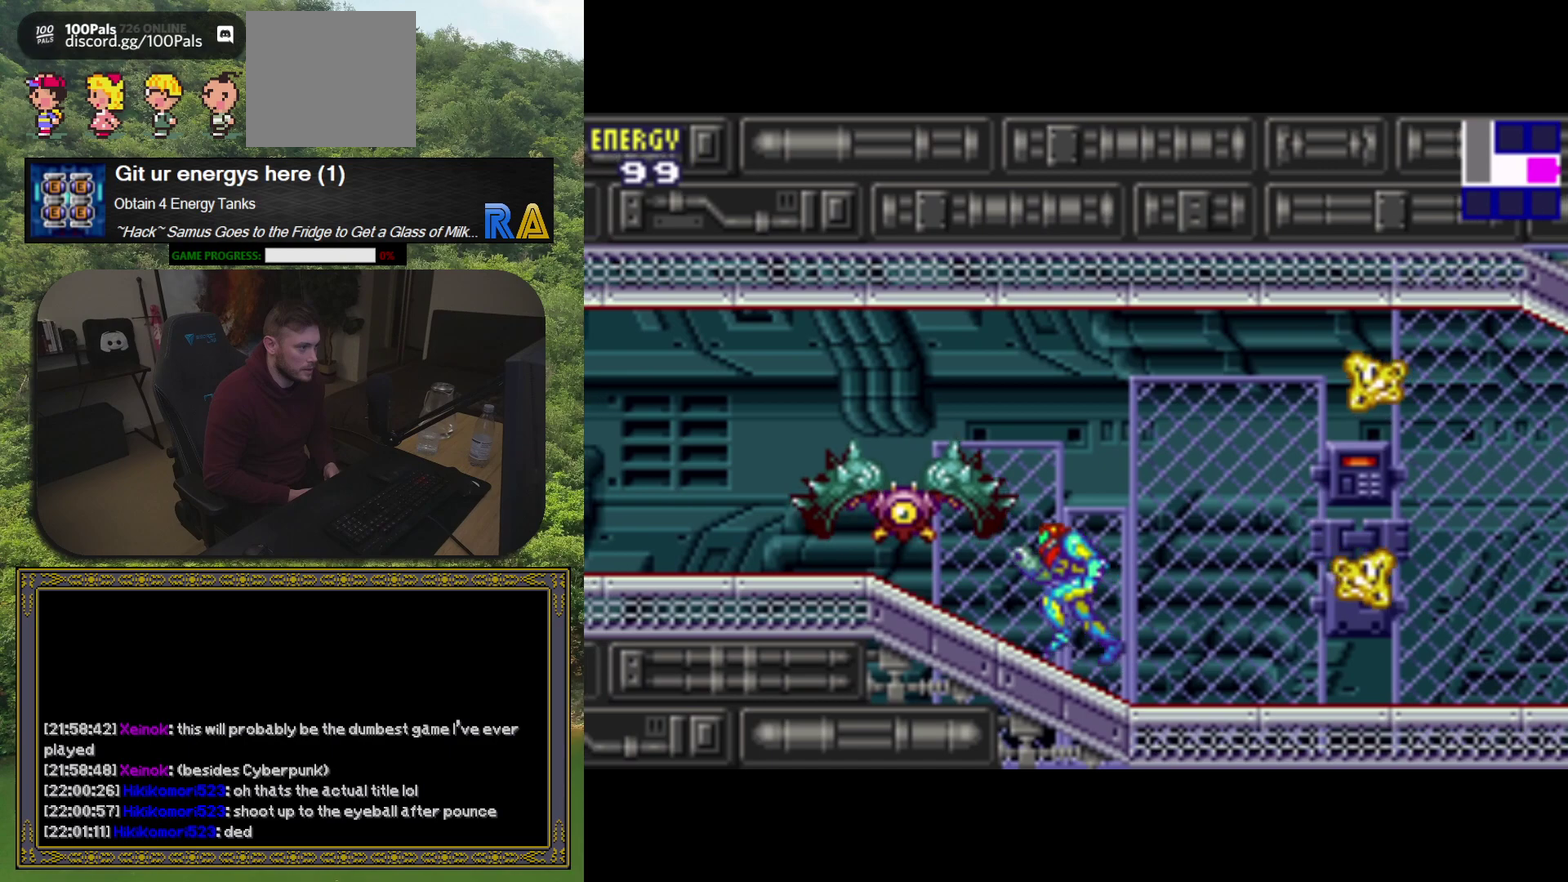
{"buttons": ["DPAD_LEFT"], "events": [[50, "DPAD_LEFT", "up"], [350, "DPAD_LEFT", "down"]]}
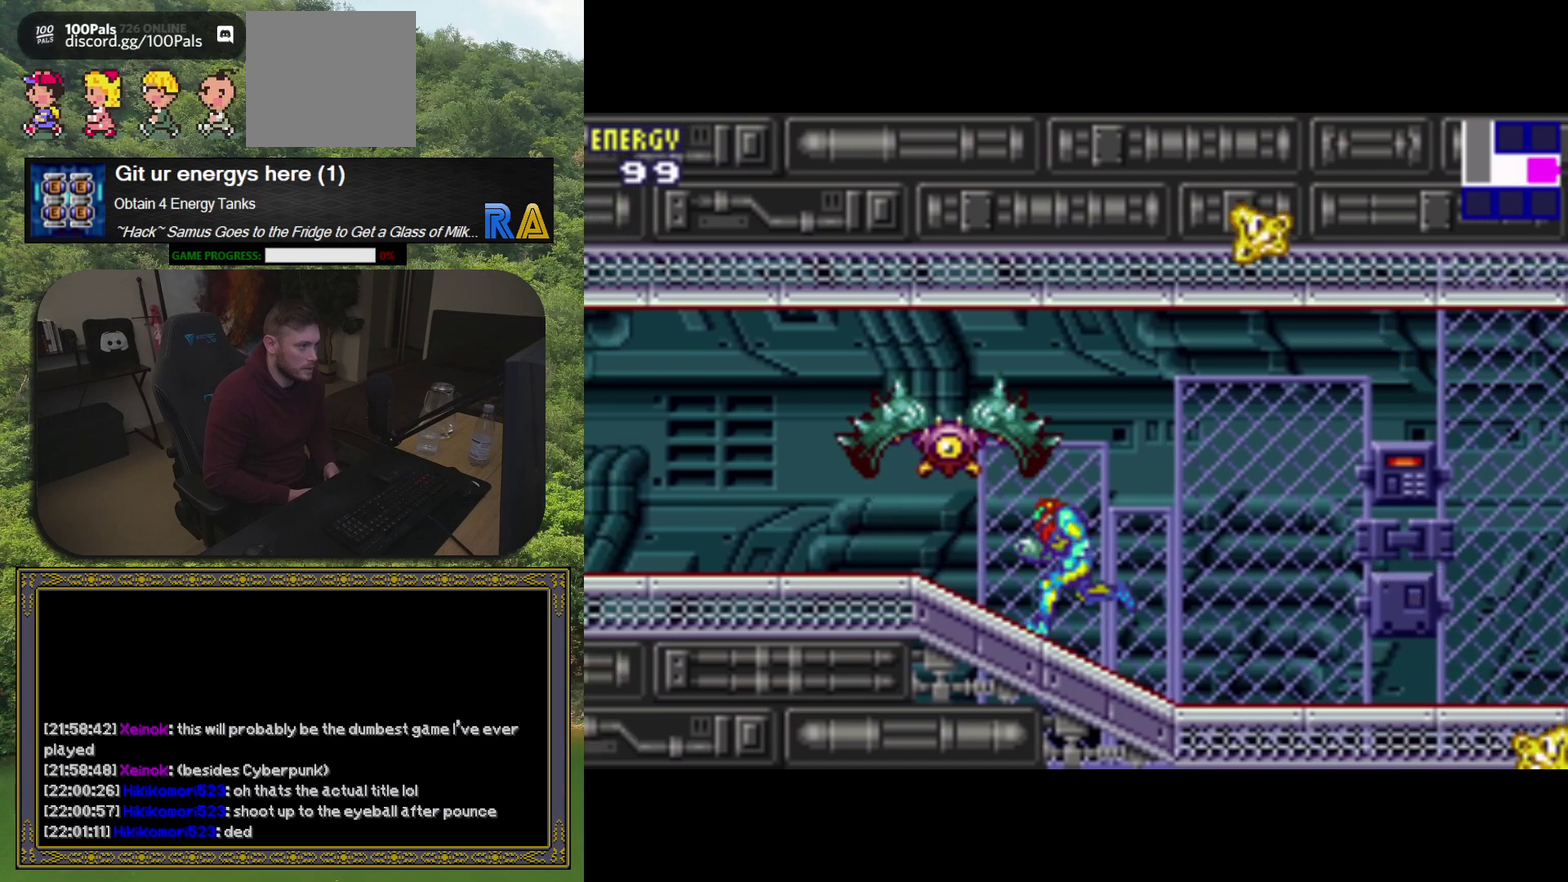
{"buttons": [], "events": [[217, "DPAD_LEFT", "up"], [267, "DPAD_UP", "down"], [300, "X", "down"], [350, "X", "up"], [433, "DPAD_UP", "up"]]}
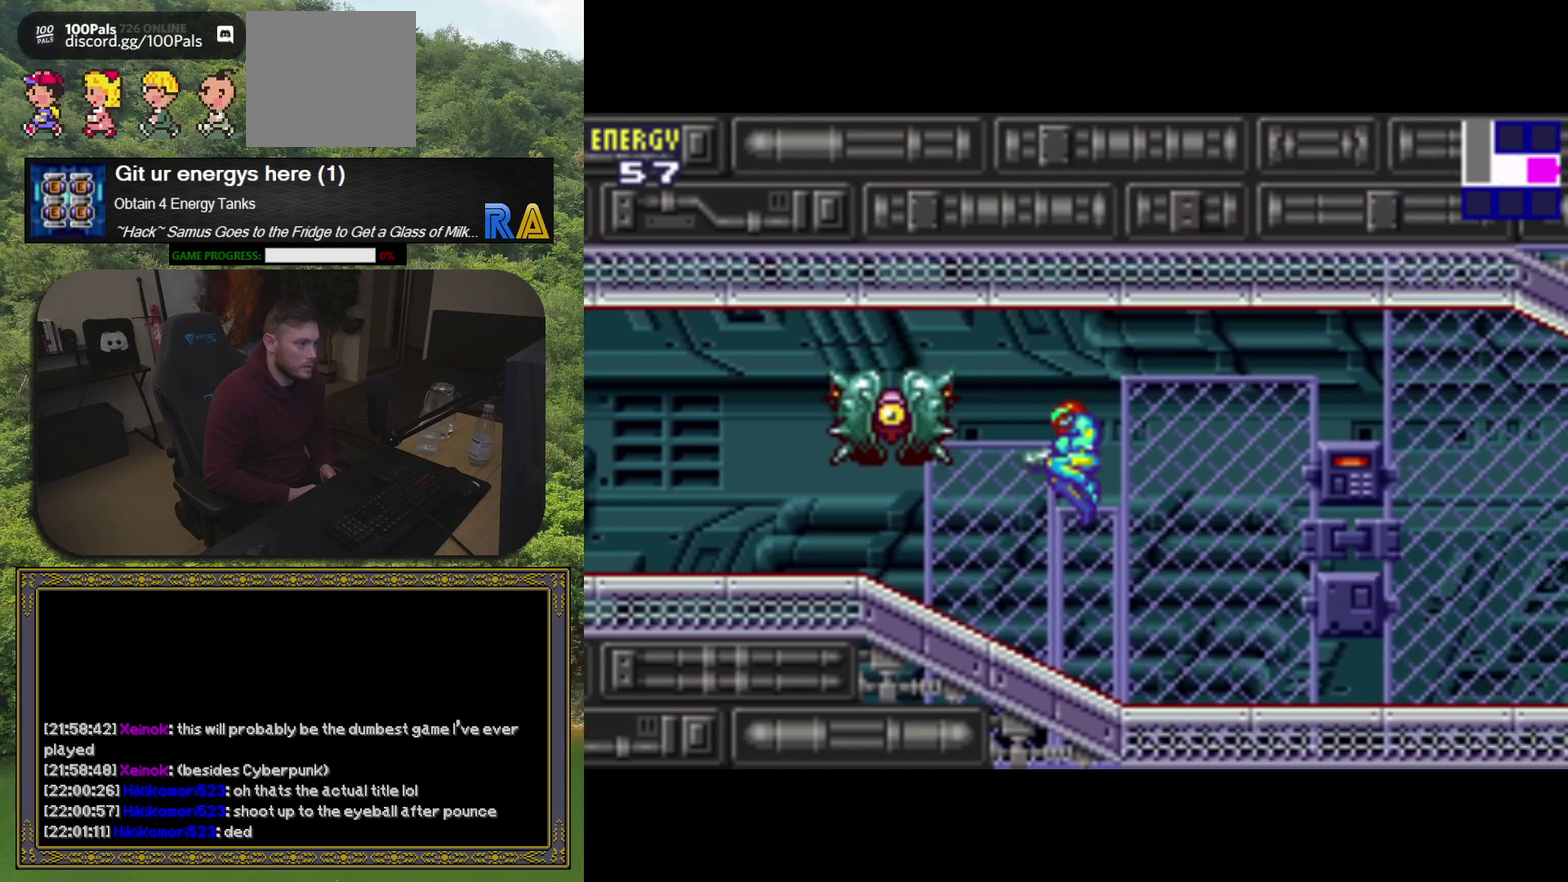
{"buttons": [], "events": [[200, "DPAD_LEFT", "down"], [433, "DPAD_LEFT", "up"]]}
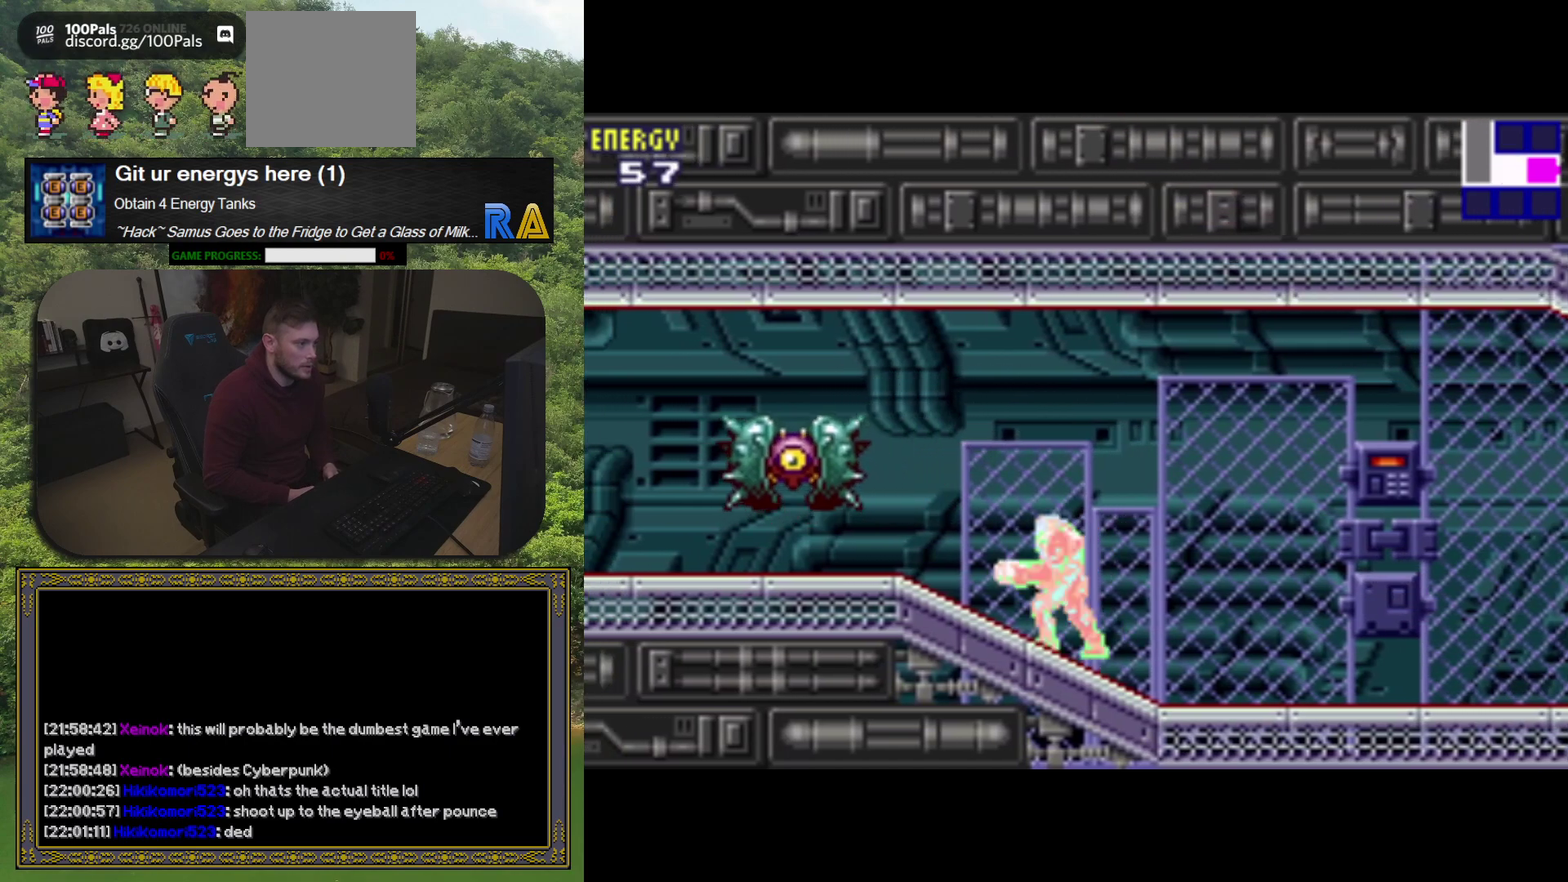
{"buttons": [], "events": []}
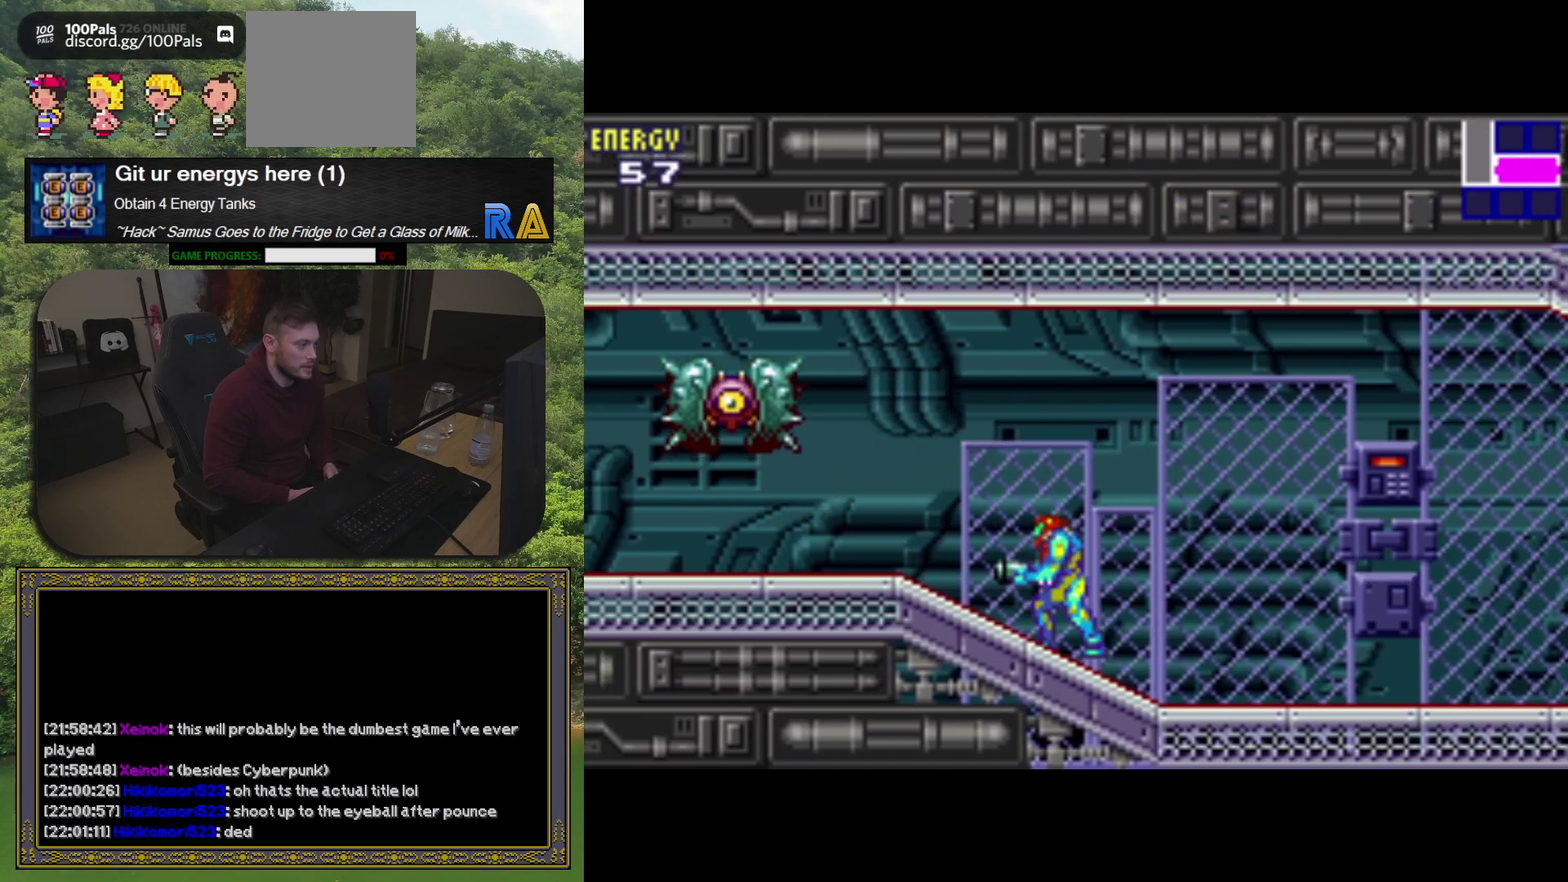
{"buttons": [], "events": [[150, "A", "down"], [217, "A", "up"], [333, "X", "down"], [433, "X", "up"]]}
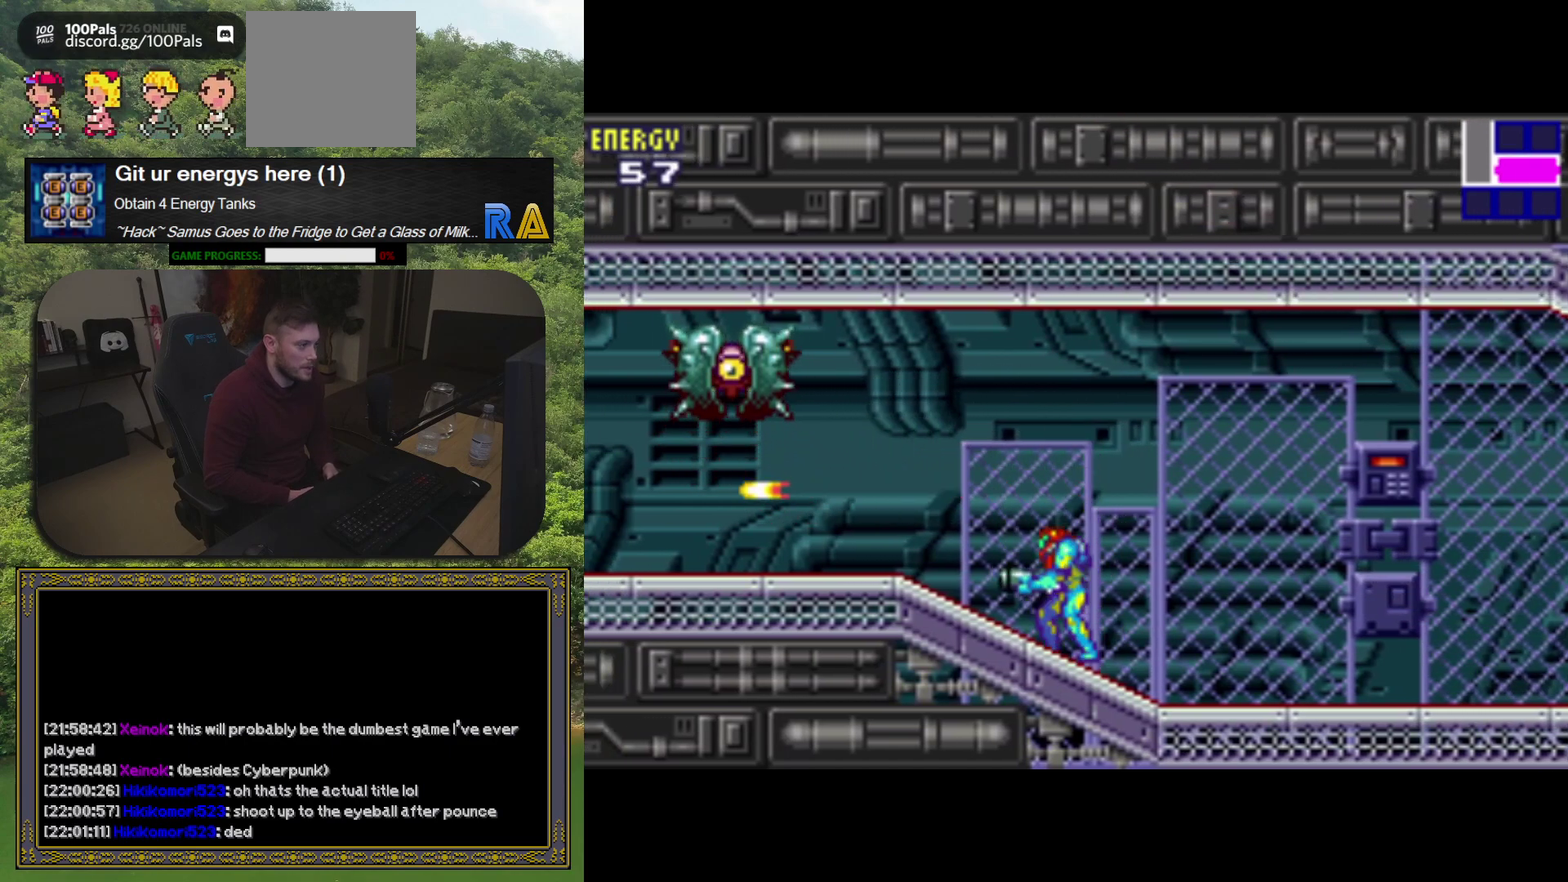
{"buttons": [], "events": [[50, "X", "down"], [117, "X", "up"]]}
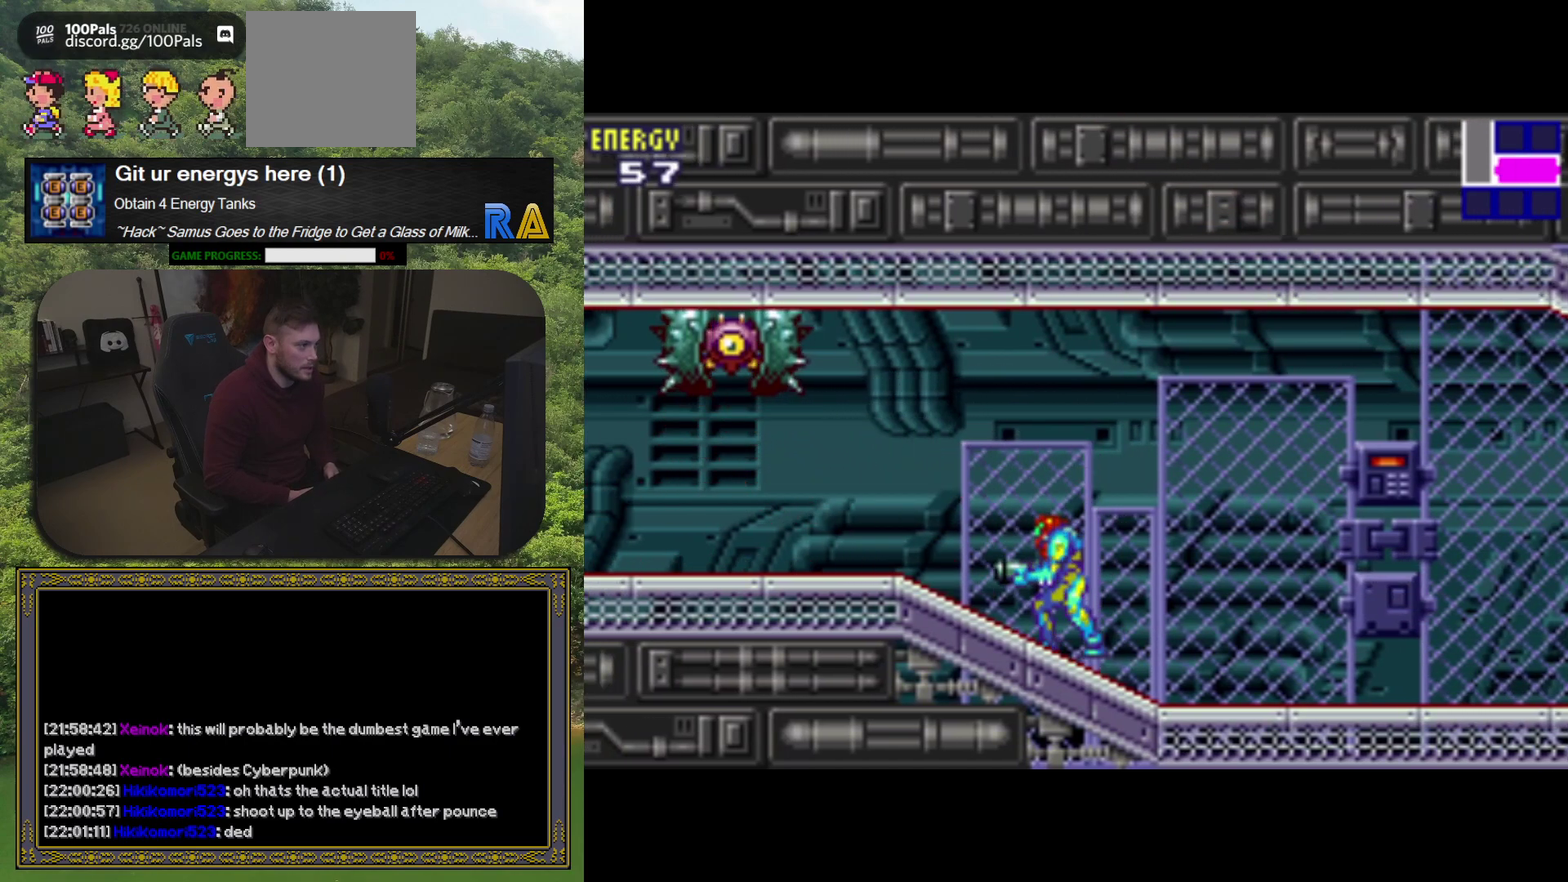
{"buttons": [], "events": []}
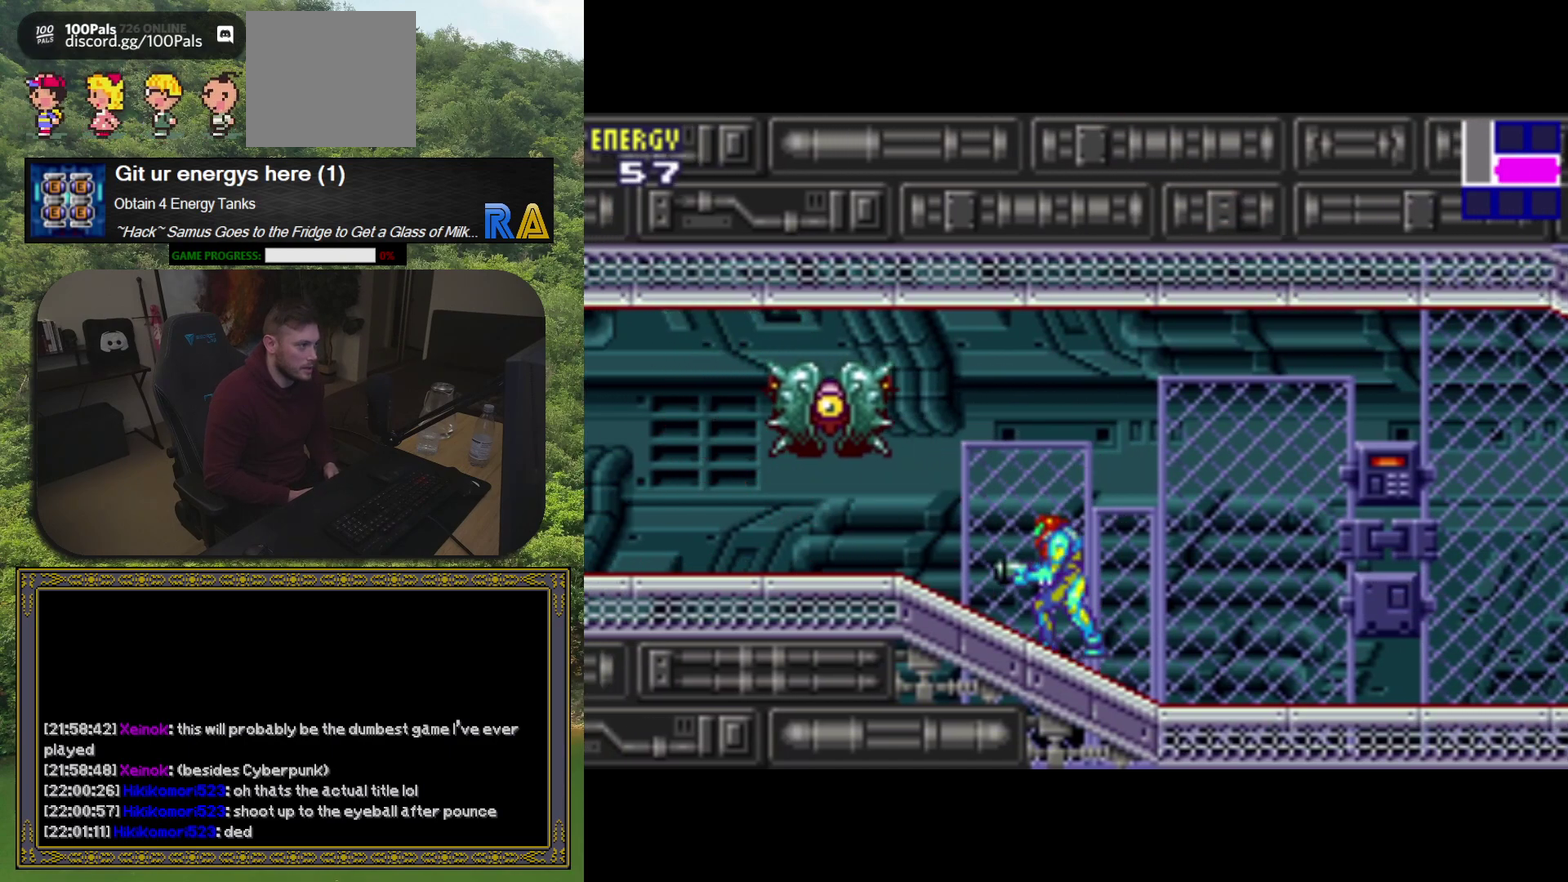
{"buttons": ["DPAD_LEFT"], "events": [[283, "DPAD_LEFT", "down"]]}
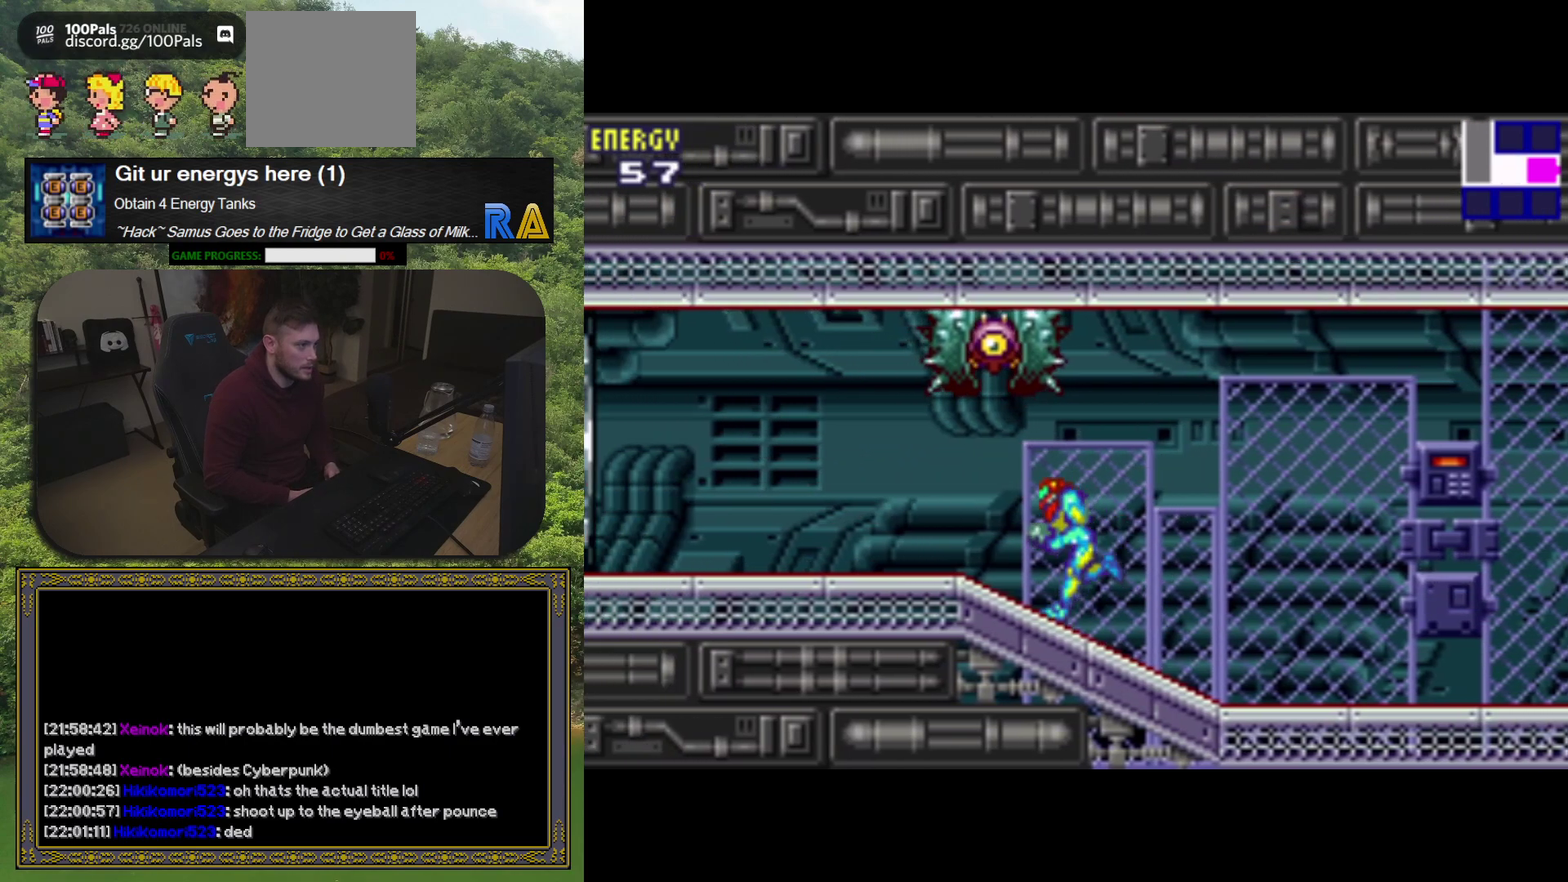
{"buttons": ["DPAD_RIGHT"], "events": [[83, "DPAD_LEFT", "up"], [117, "DPAD_RIGHT", "down"]]}
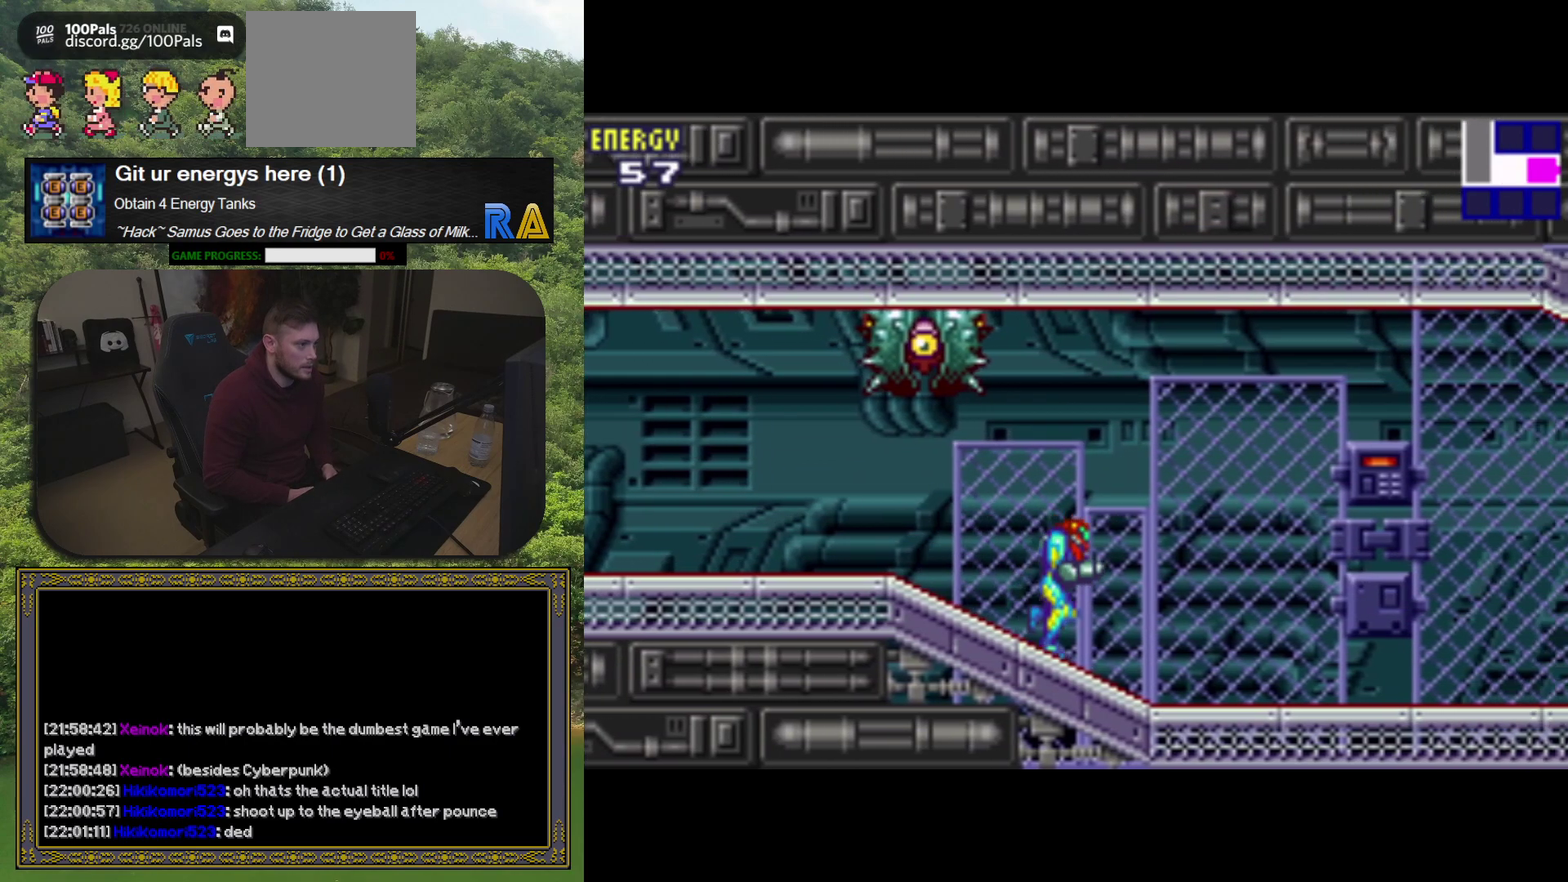
{"buttons": [], "events": [[50, "DPAD_RIGHT", "up"]]}
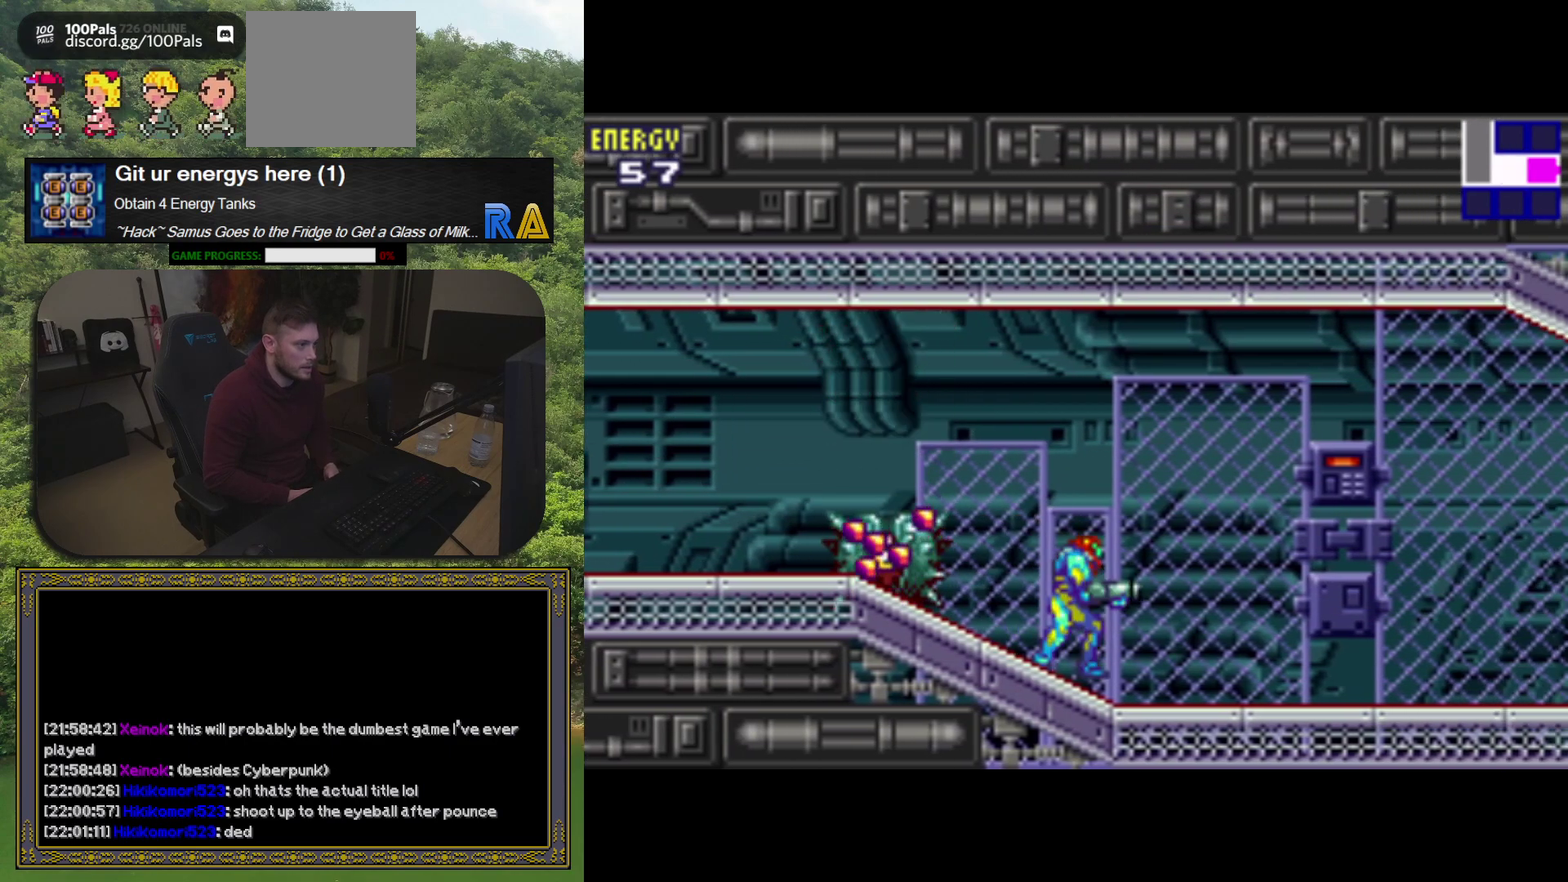
{"buttons": [], "events": []}
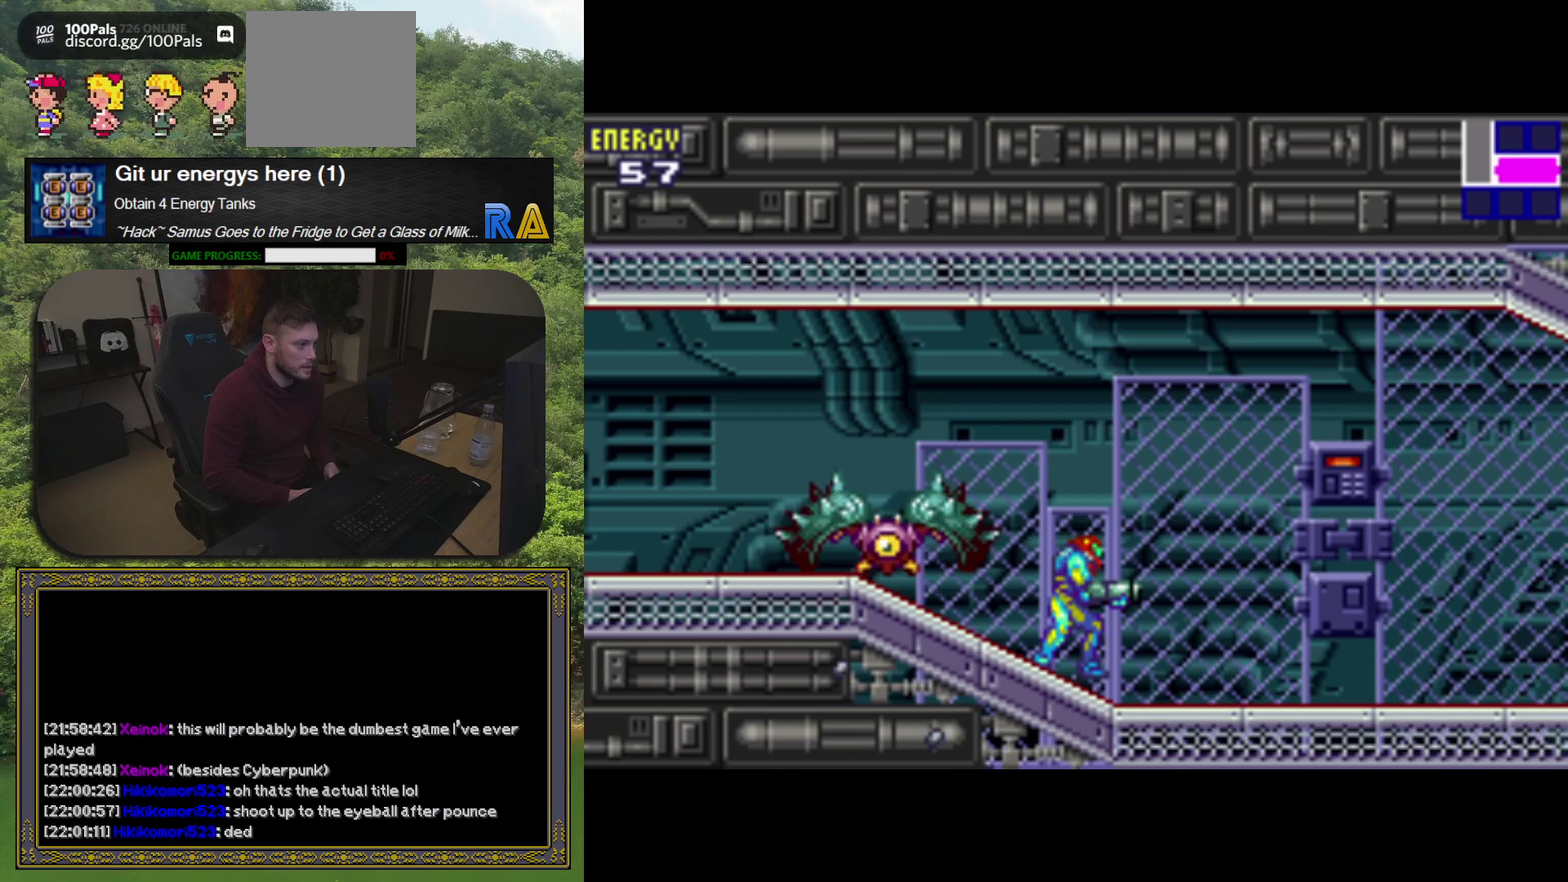
{"buttons": [], "events": []}
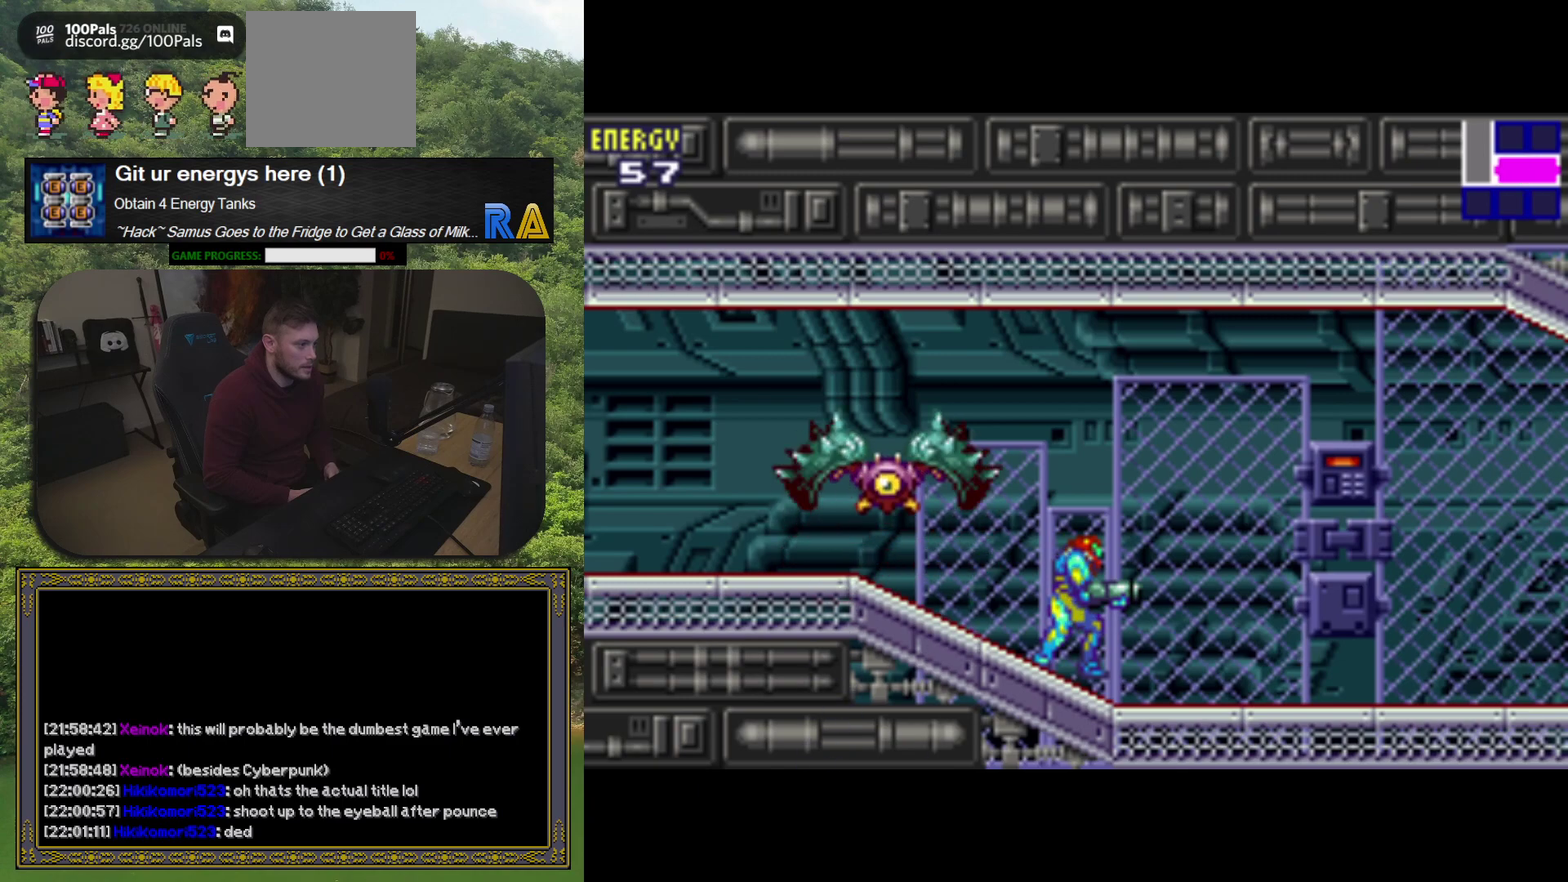
{"buttons": ["DPAD_LEFT"], "events": [[133, "DPAD_LEFT", "down"]]}
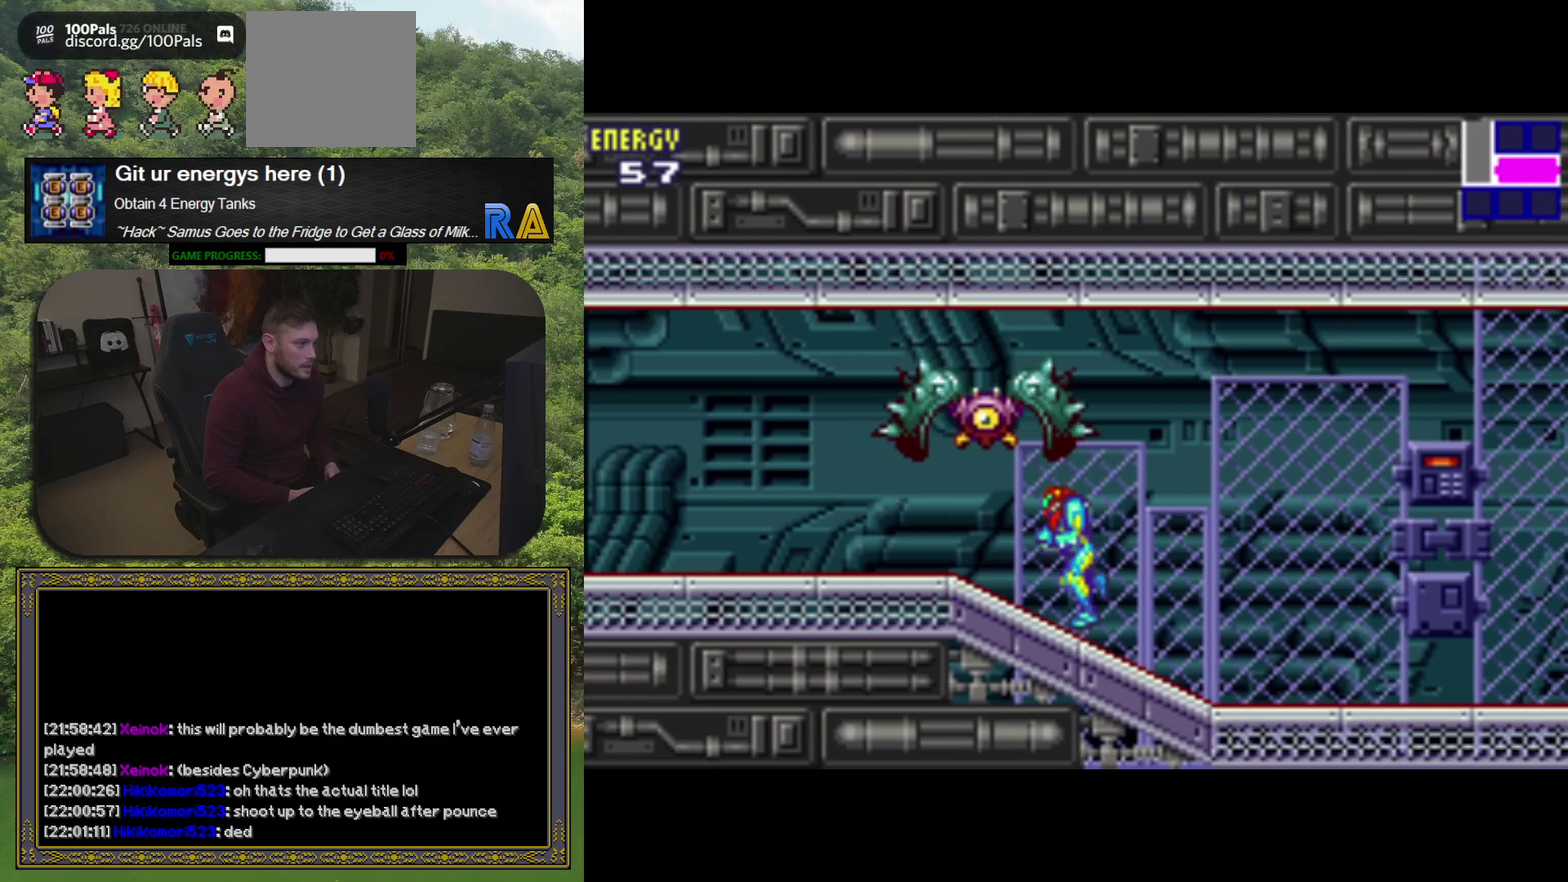
{"buttons": ["DPAD_UP"], "events": [[67, "DPAD_LEFT", "up"], [100, "DPAD_UP", "down"], [133, "X", "down"], [217, "X", "up"], [283, "X", "down"], [350, "X", "up"], [433, "X", "down"], [483, "X", "up"]]}
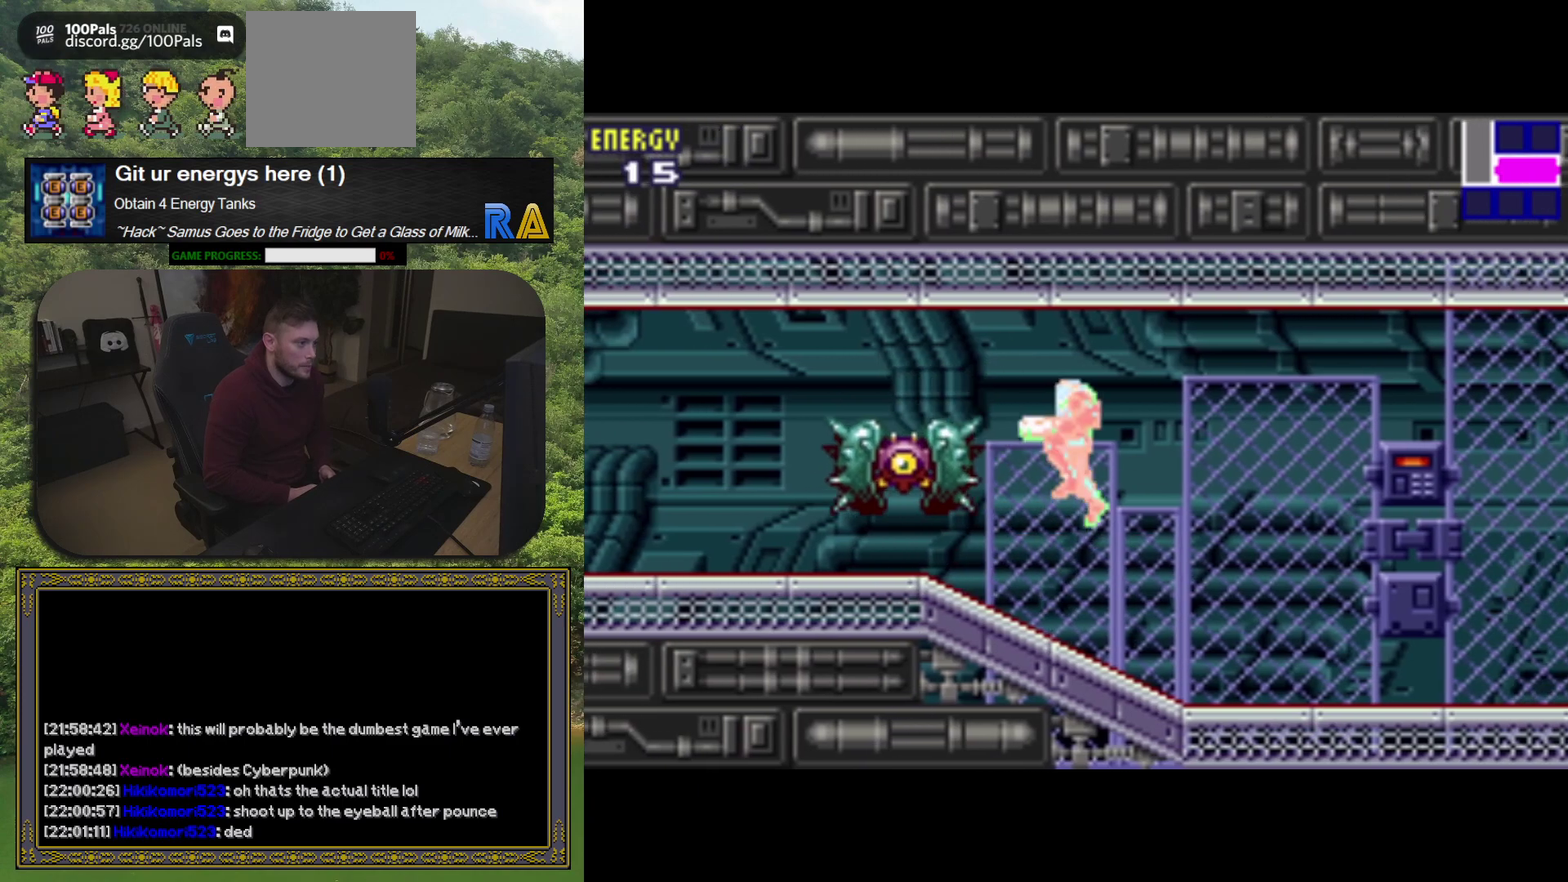
{"buttons": [], "events": [[33, "DPAD_RIGHT", "down"], [33, "DPAD_UP", "up"], [217, "DPAD_RIGHT", "up"]]}
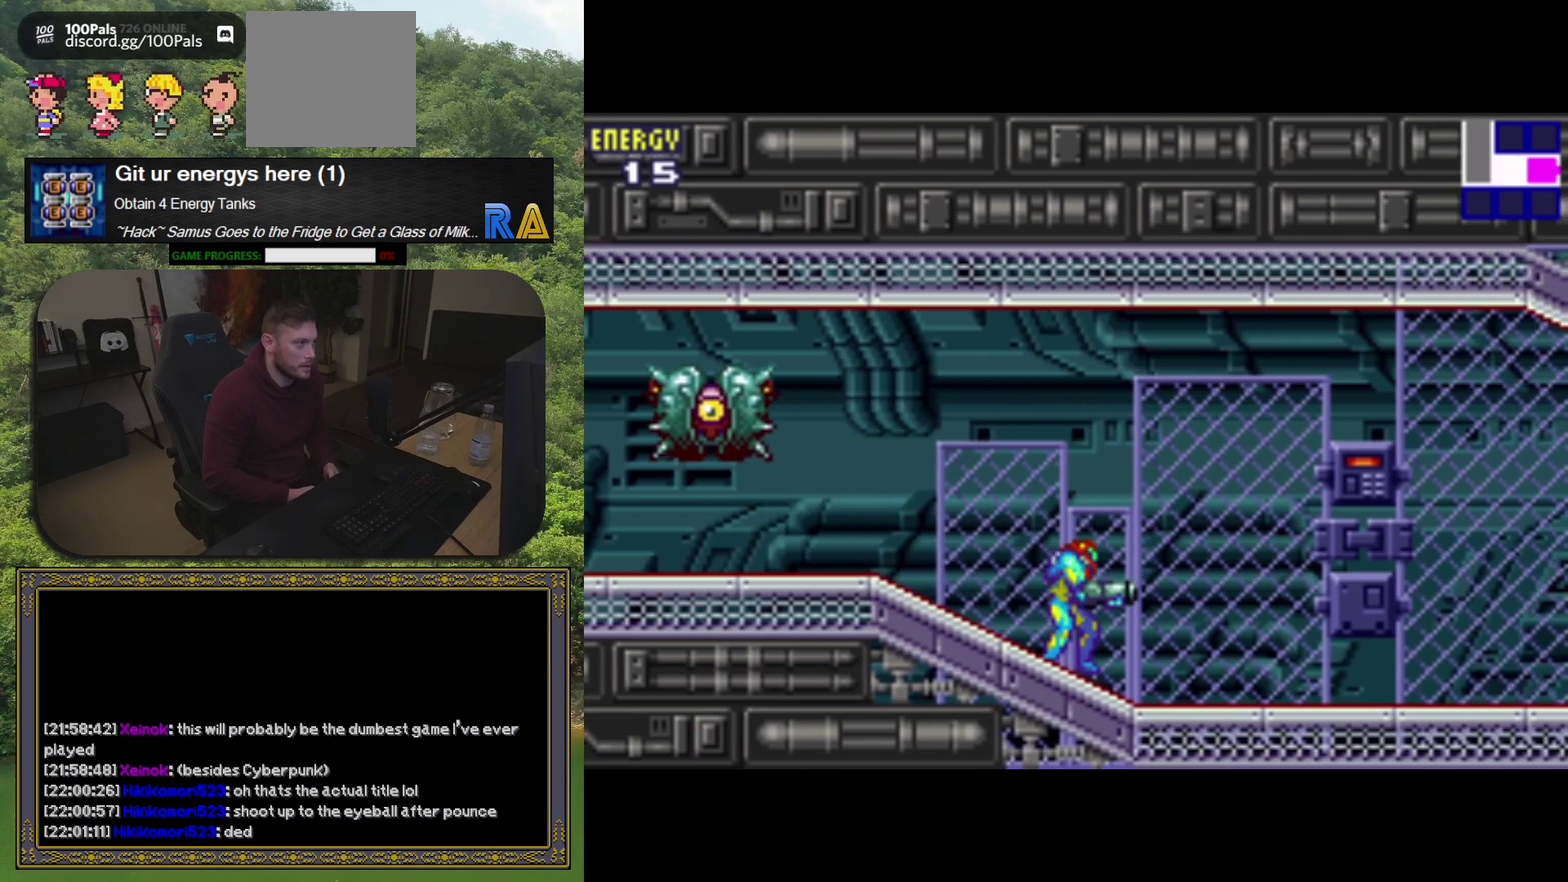
{"buttons": ["DPAD_LEFT"], "events": [[17, "DPAD_LEFT", "down"]]}
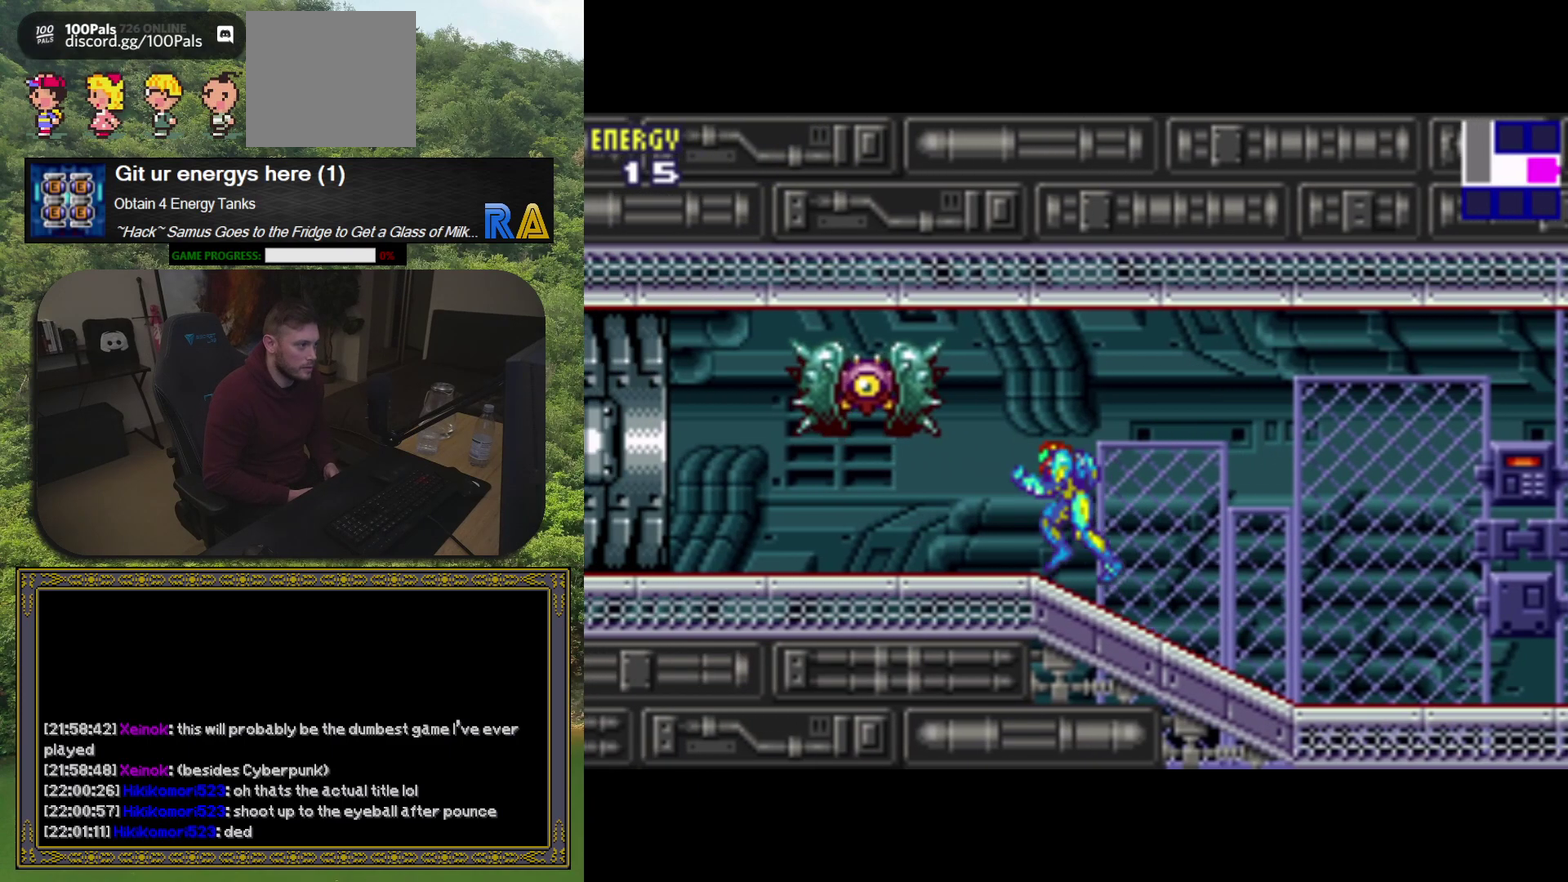
{"buttons": ["DPAD_LEFT"], "events": []}
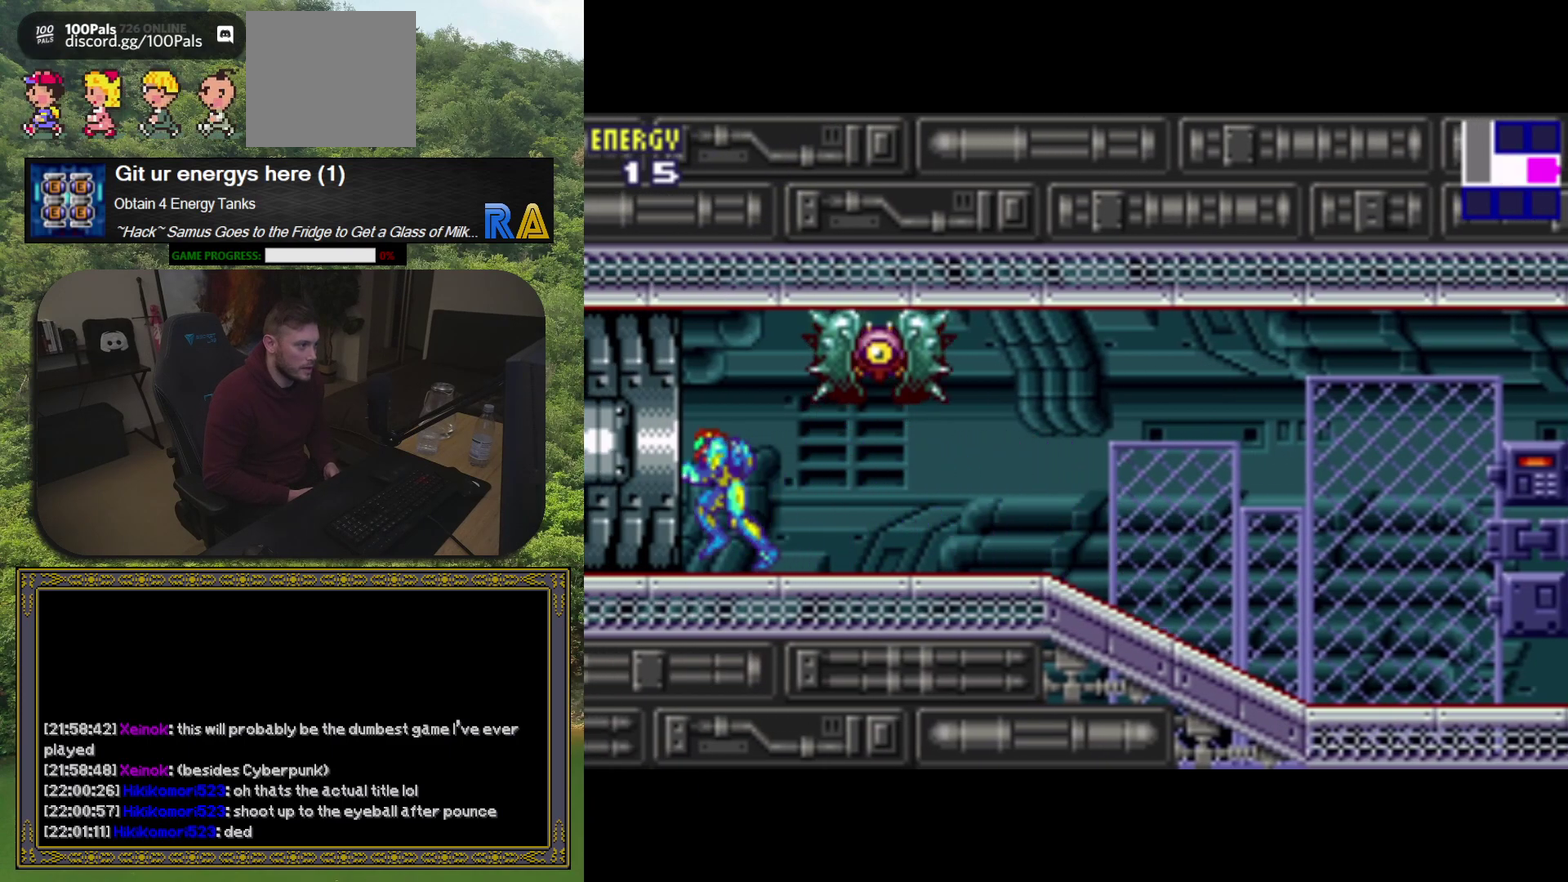
{"buttons": [], "events": [[367, "DPAD_LEFT", "up"]]}
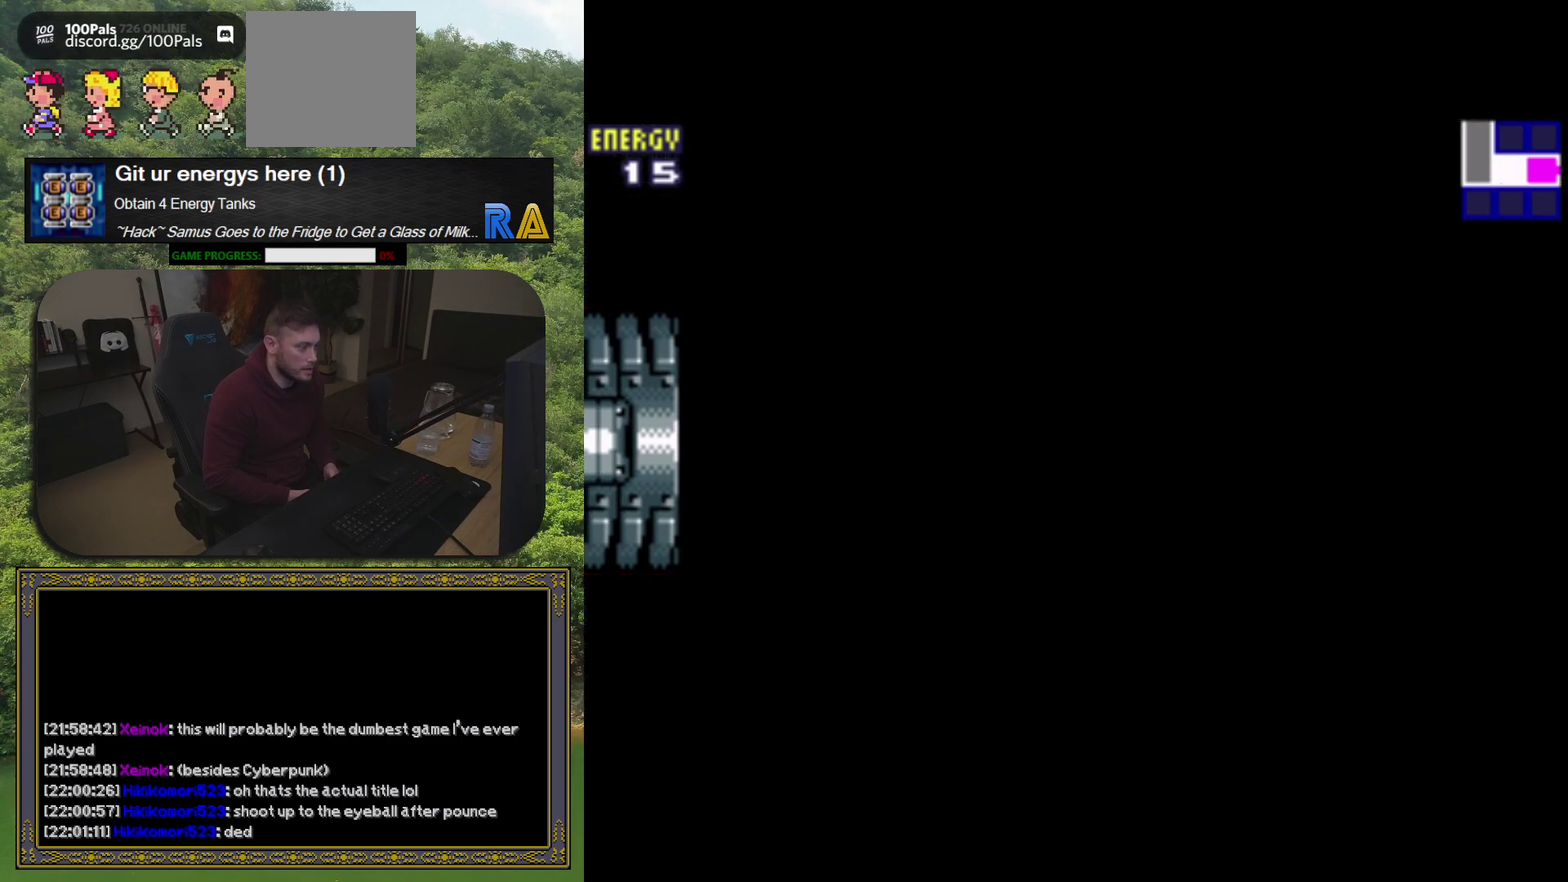
{"buttons": [], "events": []}
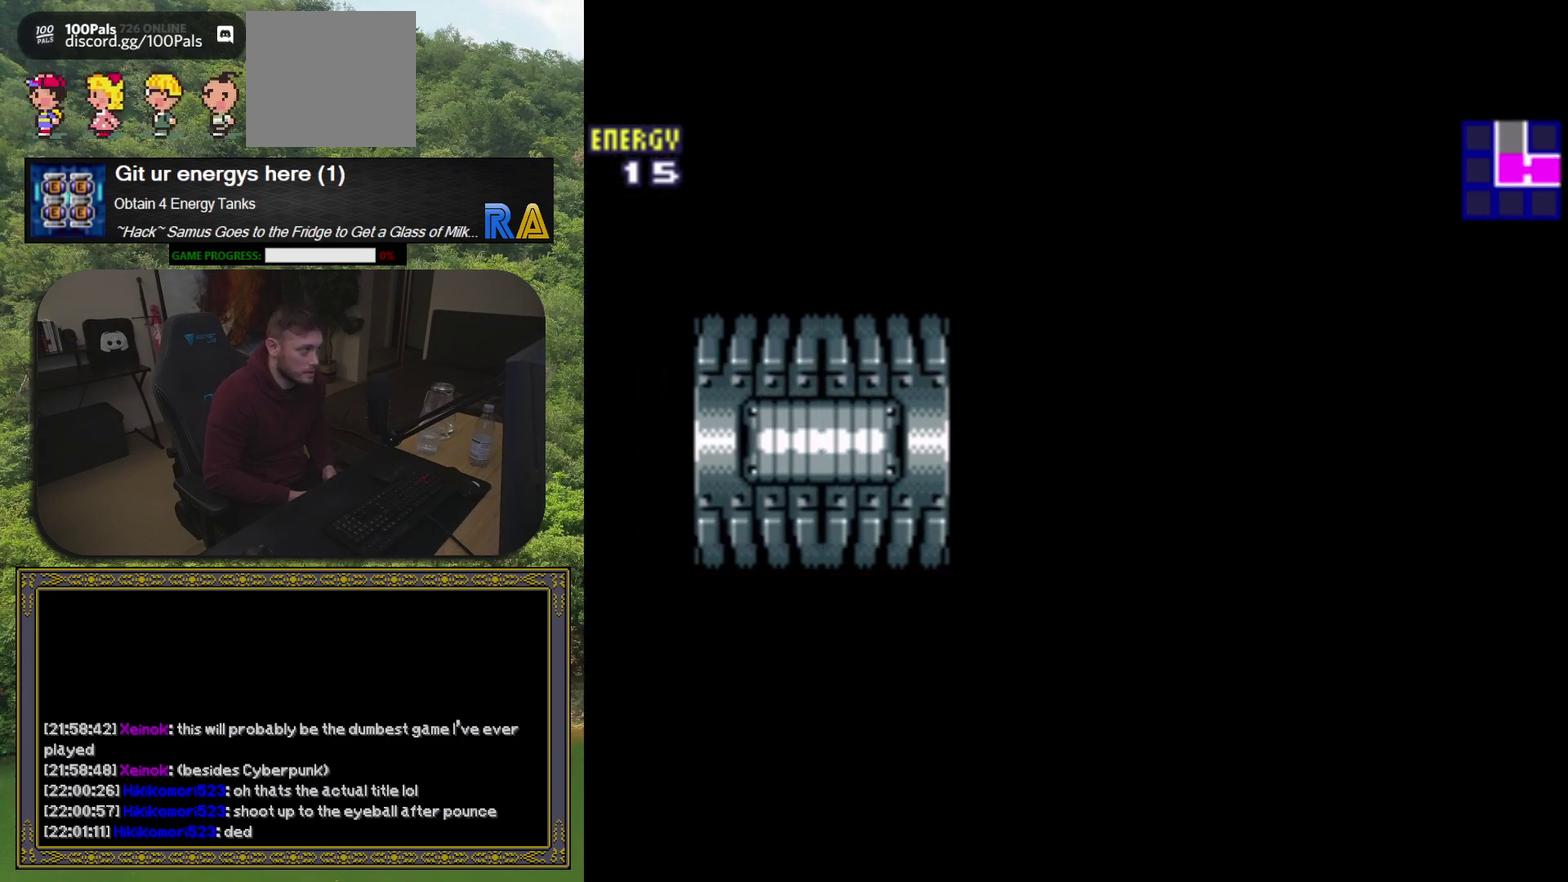
{"buttons": [], "events": []}
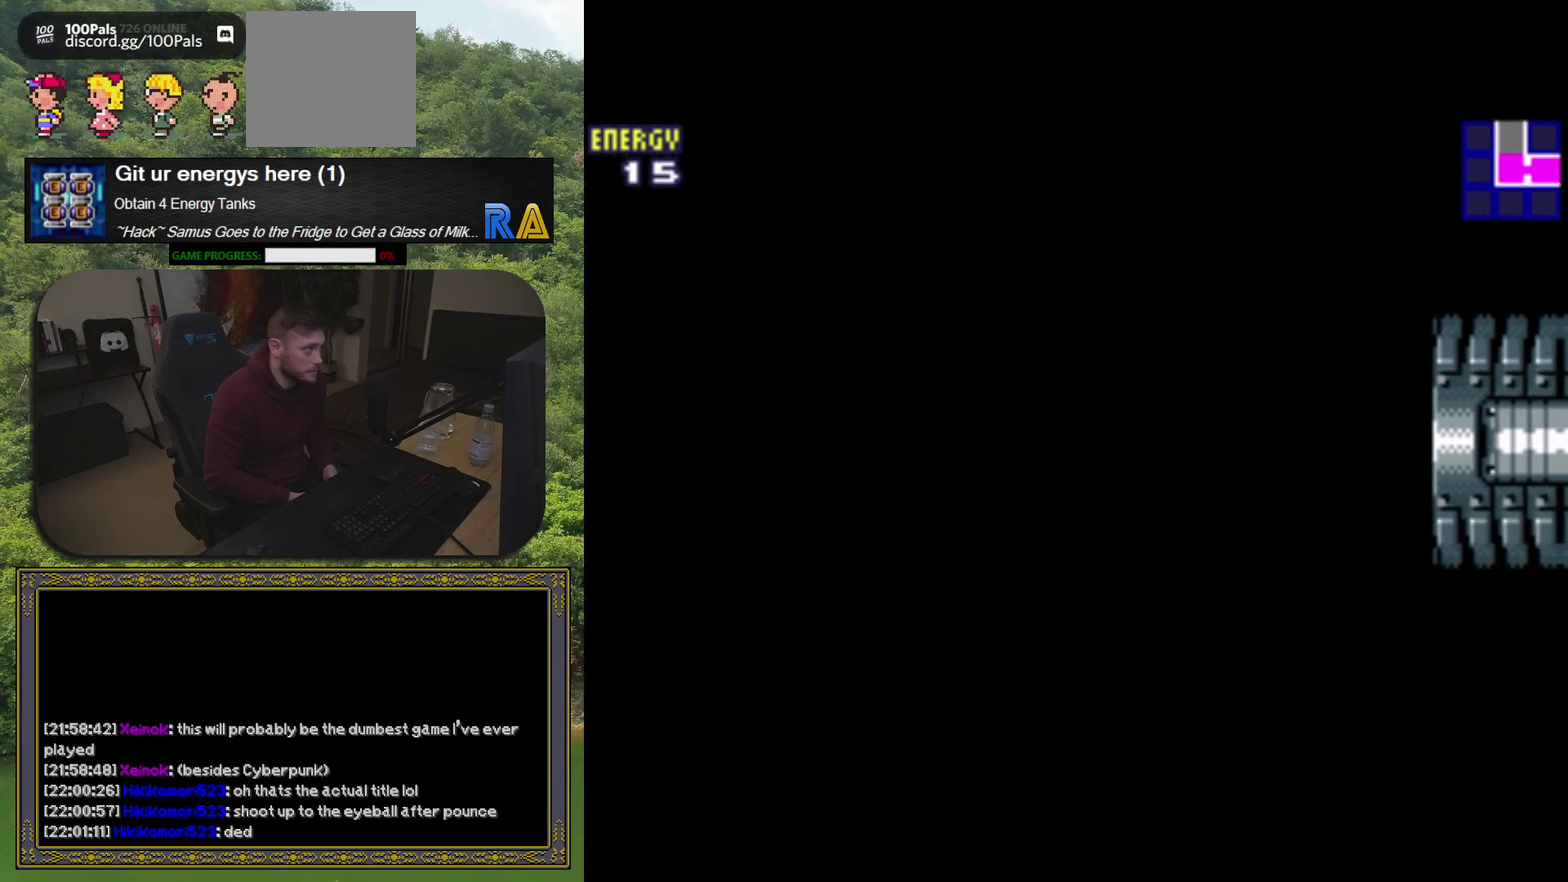
{"buttons": [], "events": []}
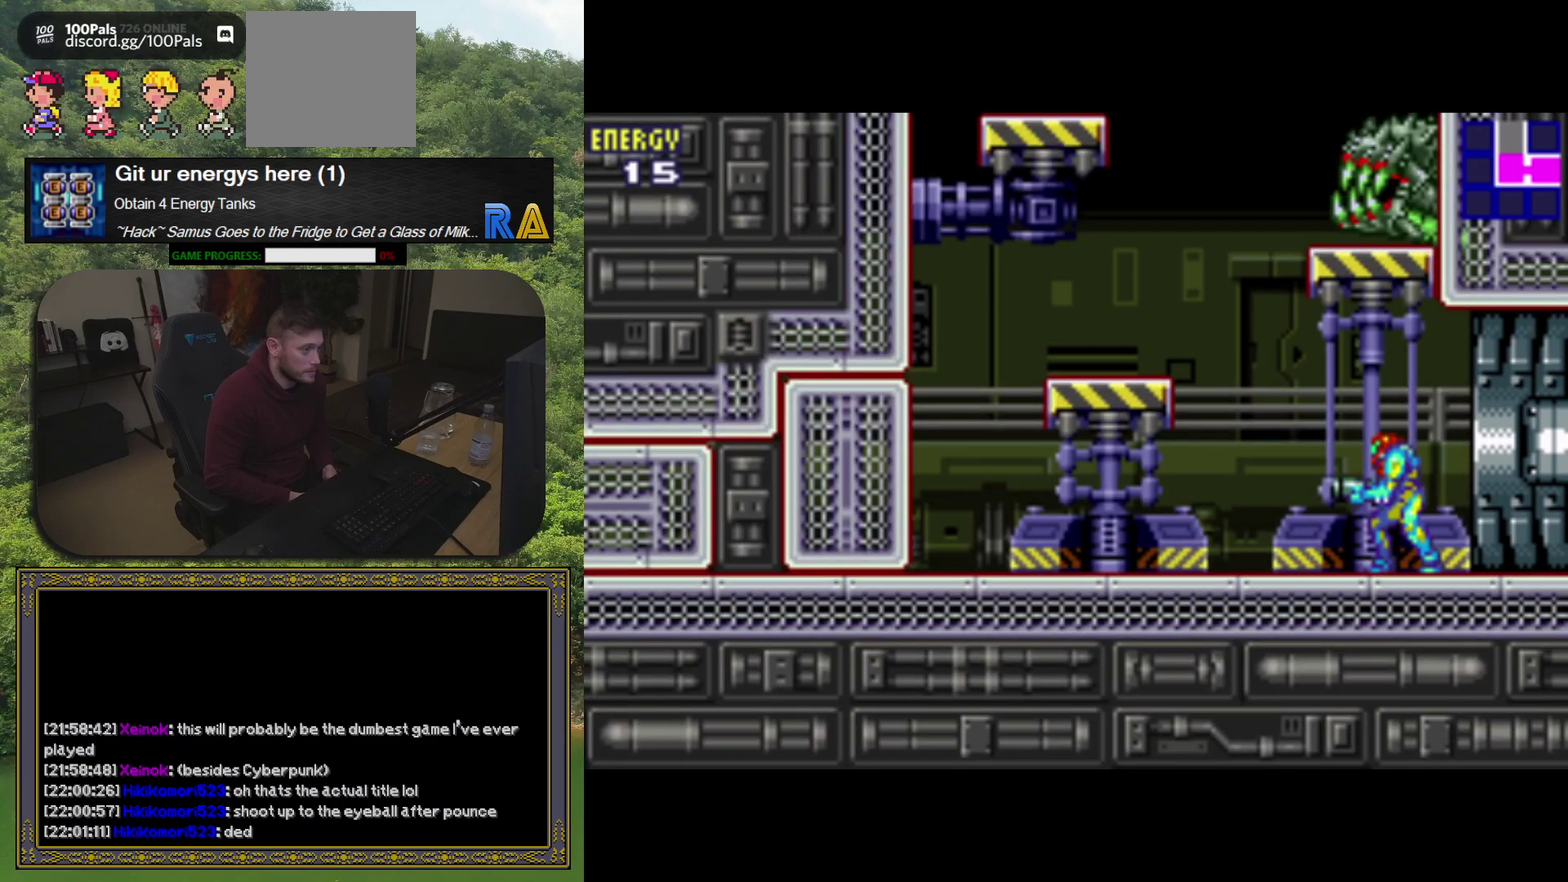
{"buttons": ["DPAD_LEFT"], "events": [[217, "DPAD_LEFT", "down"]]}
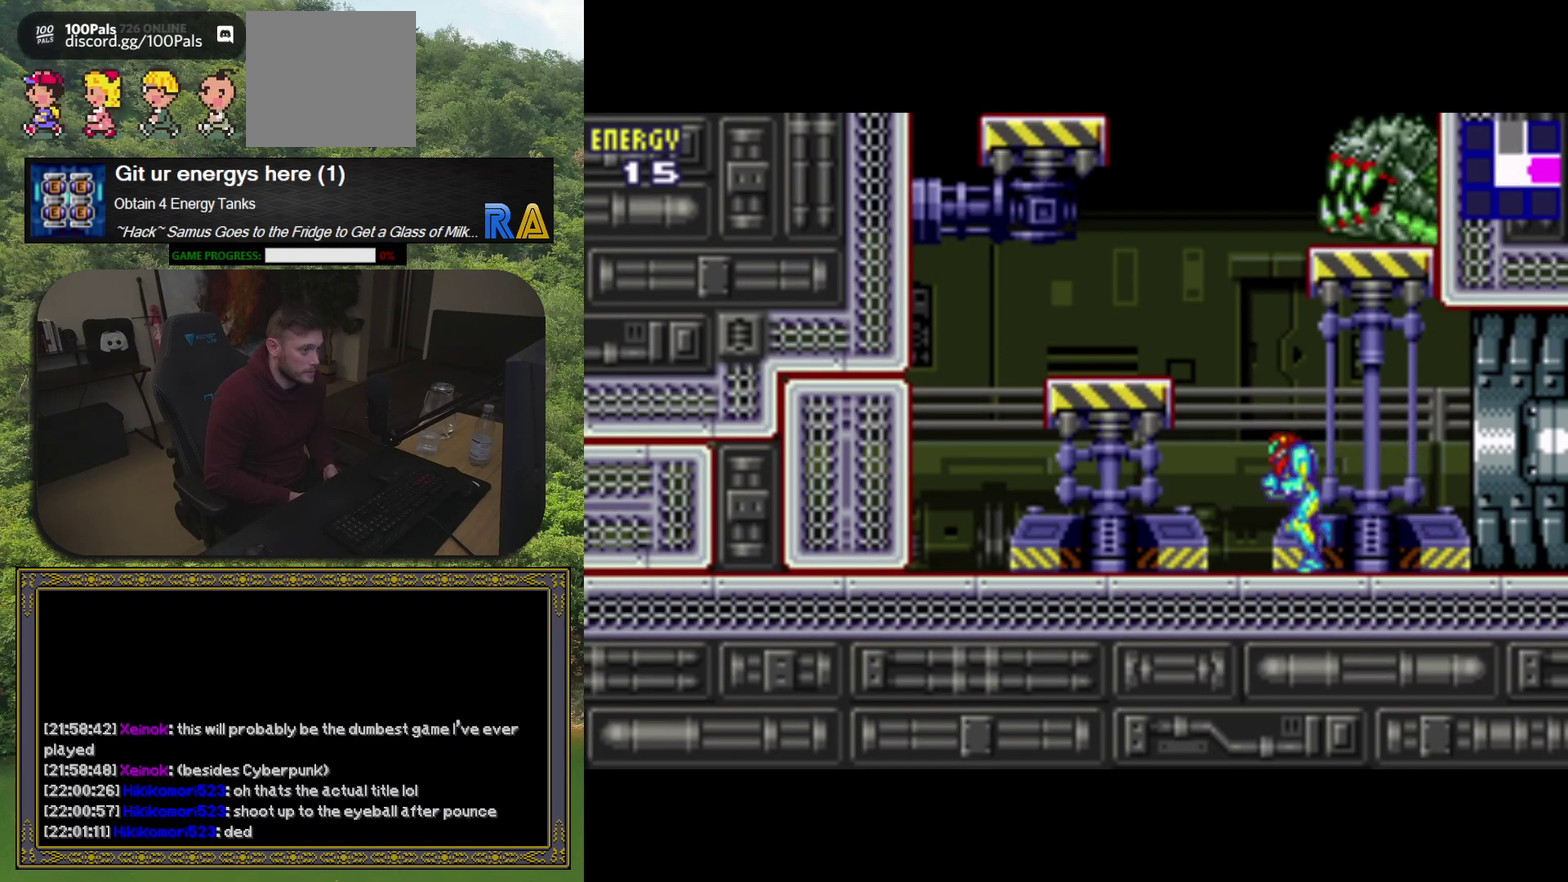
{"buttons": ["A"], "events": [[117, "DPAD_LEFT", "up"], [500, "A", "down"]]}